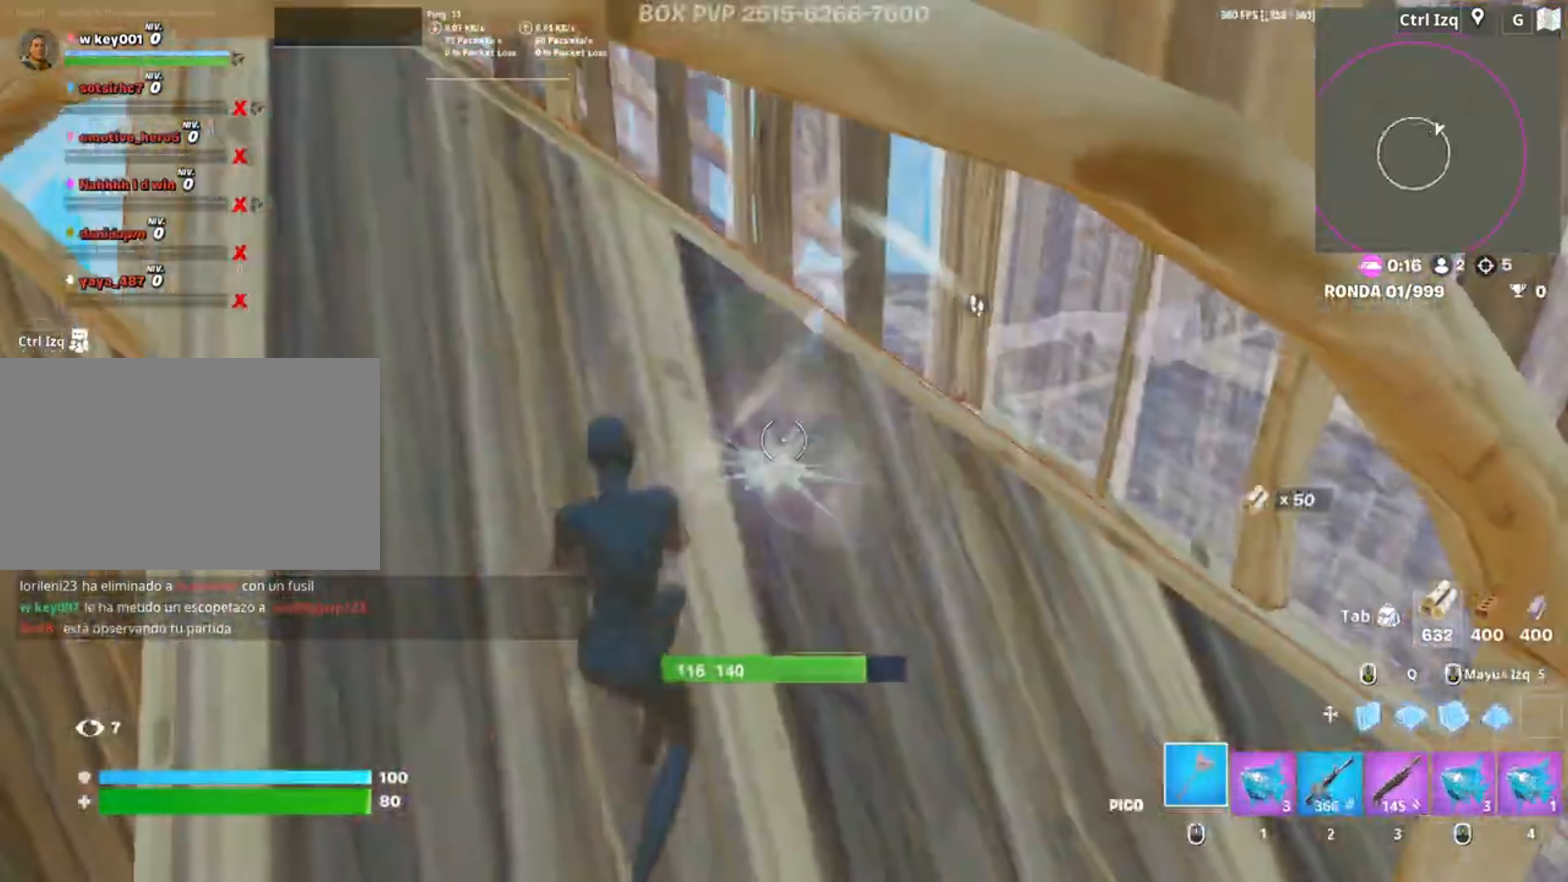
Gameplay with keyboard and mouse; each line is a JSON object with the keys and mouse buttons held at the frame after it. "events" lists presses ("down") and releases ("up") of "1", "2", "3", "4", "5", "a", "alt", "c", "caps_lock", "ctrl", "d", "e", "f", "g", "q", "r", "s", "shift", "space", "t", "tab", "v", "w", "x", "z", "mouse_left", "mouse_wheel" and "mouse_right" between this image and that frame as [ms after this image, input, new state], when the widget could be followed in between. "mouse_left", "mouse_wheel", "mouse_right" = the "left", "wheel", "right" buttons of the "mouse" list. No other keys are recorded. "wheel" means that the mouse wheel is clicked or scrolled. Not read: mouse_move.
{"keys": [], "mouse": ["left"], "events": [[17, "d", "down"], [83, "s", "down"], [183, "a", "down"], [283, "a", "up"], [283, "s", "up"], [417, "d", "up"]]}
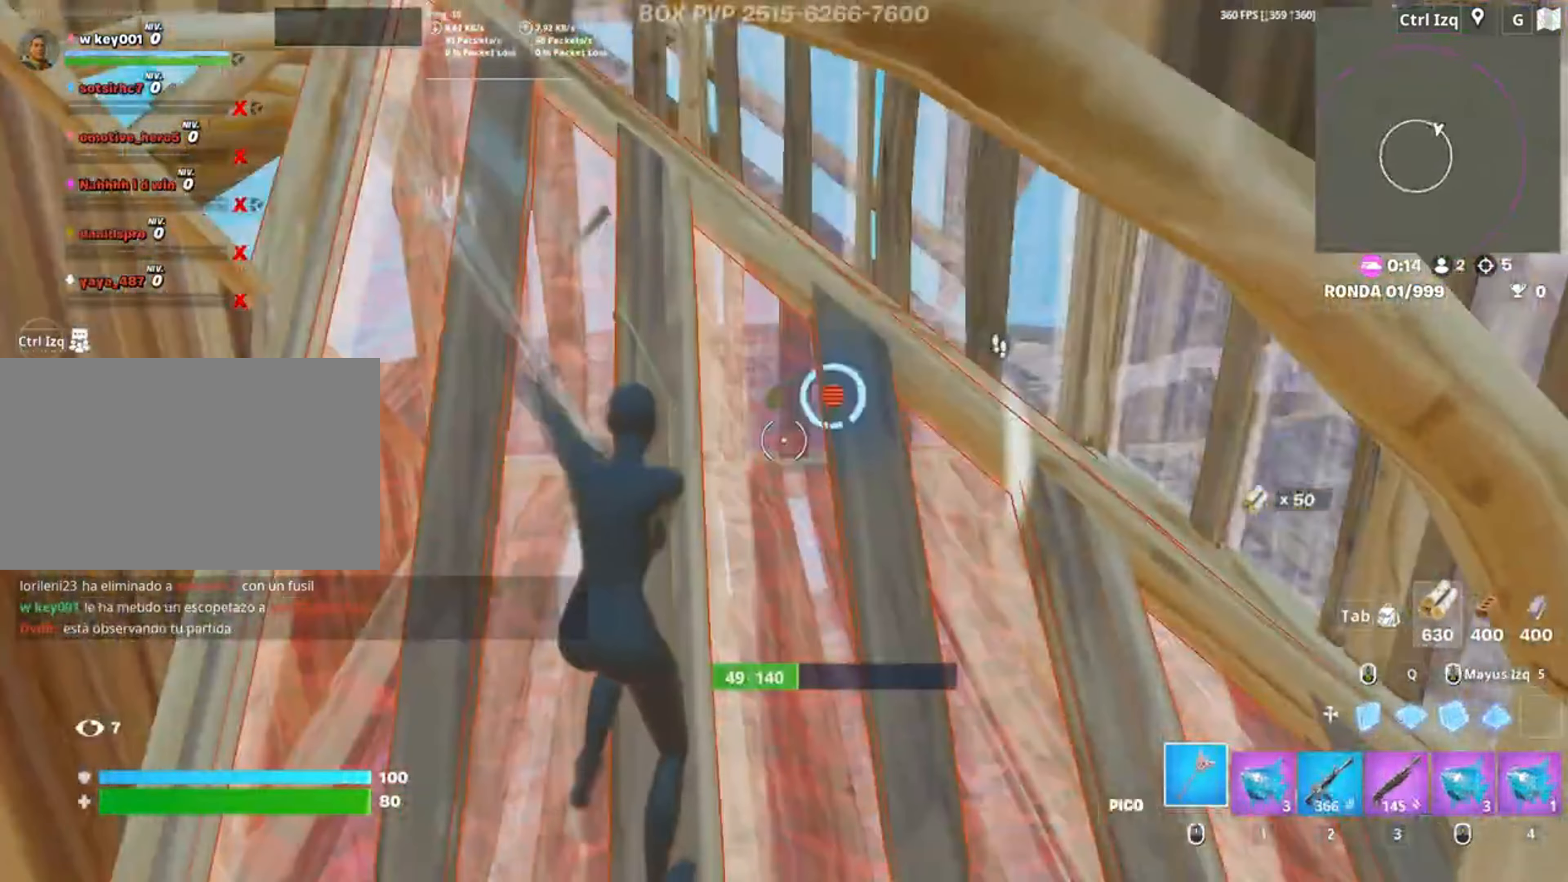
{"keys": ["w"], "mouse": [], "events": [[17, "w", "down"], [150, "shift", "down"], [250, "shift", "up"], [283, "3", "down"], [350, "3", "up"], [383, "mouse_left", "up"]]}
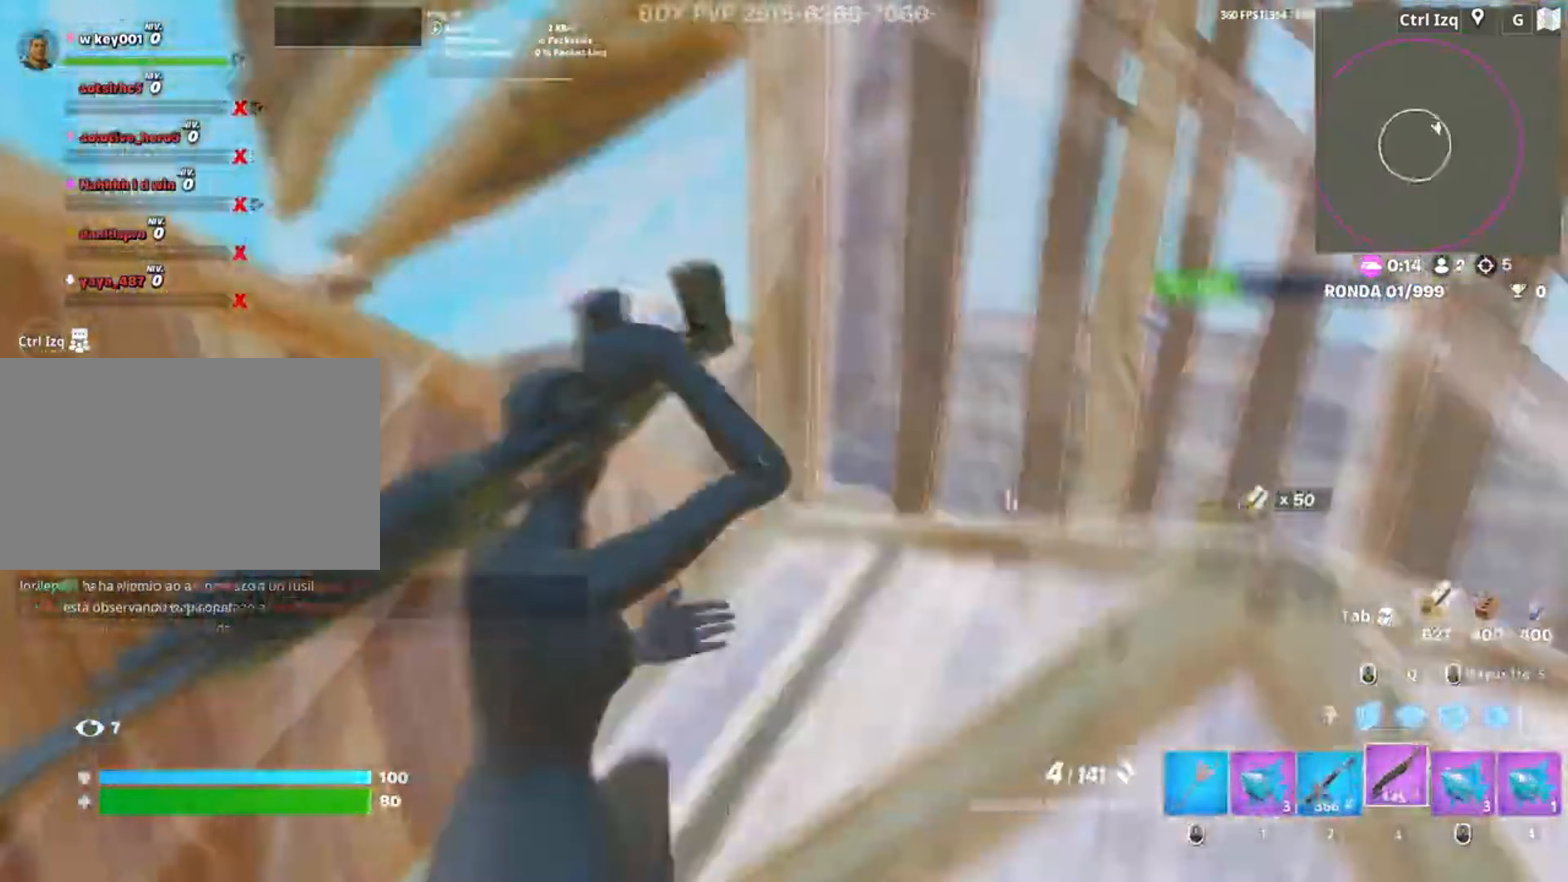
{"keys": ["a", "w"], "mouse": [], "events": [[150, "a", "down"], [217, "space", "down"], [250, "r", "down"], [317, "a", "up"], [350, "a", "down"], [350, "space", "up"], [367, "r", "up"], [450, "a", "up"], [450, "r", "down"], [483, "a", "down"], [500, "r", "up"]]}
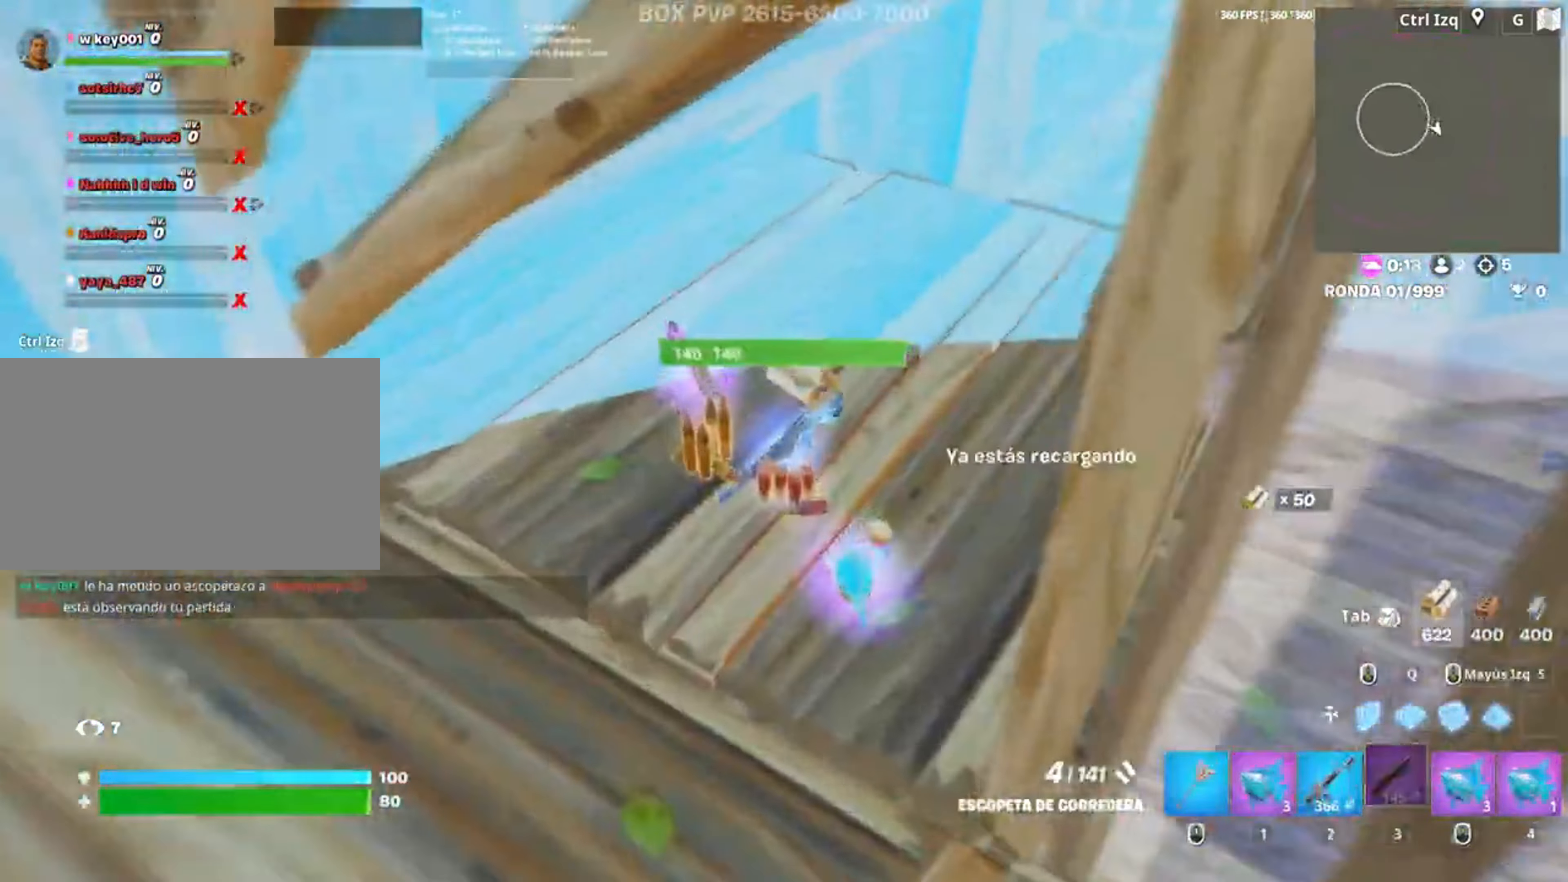
{"keys": [], "mouse": [], "events": [[83, "a", "up"], [183, "e", "down"], [217, "w", "up"], [233, "e", "up"], [283, "a", "down"], [317, "a", "up"]]}
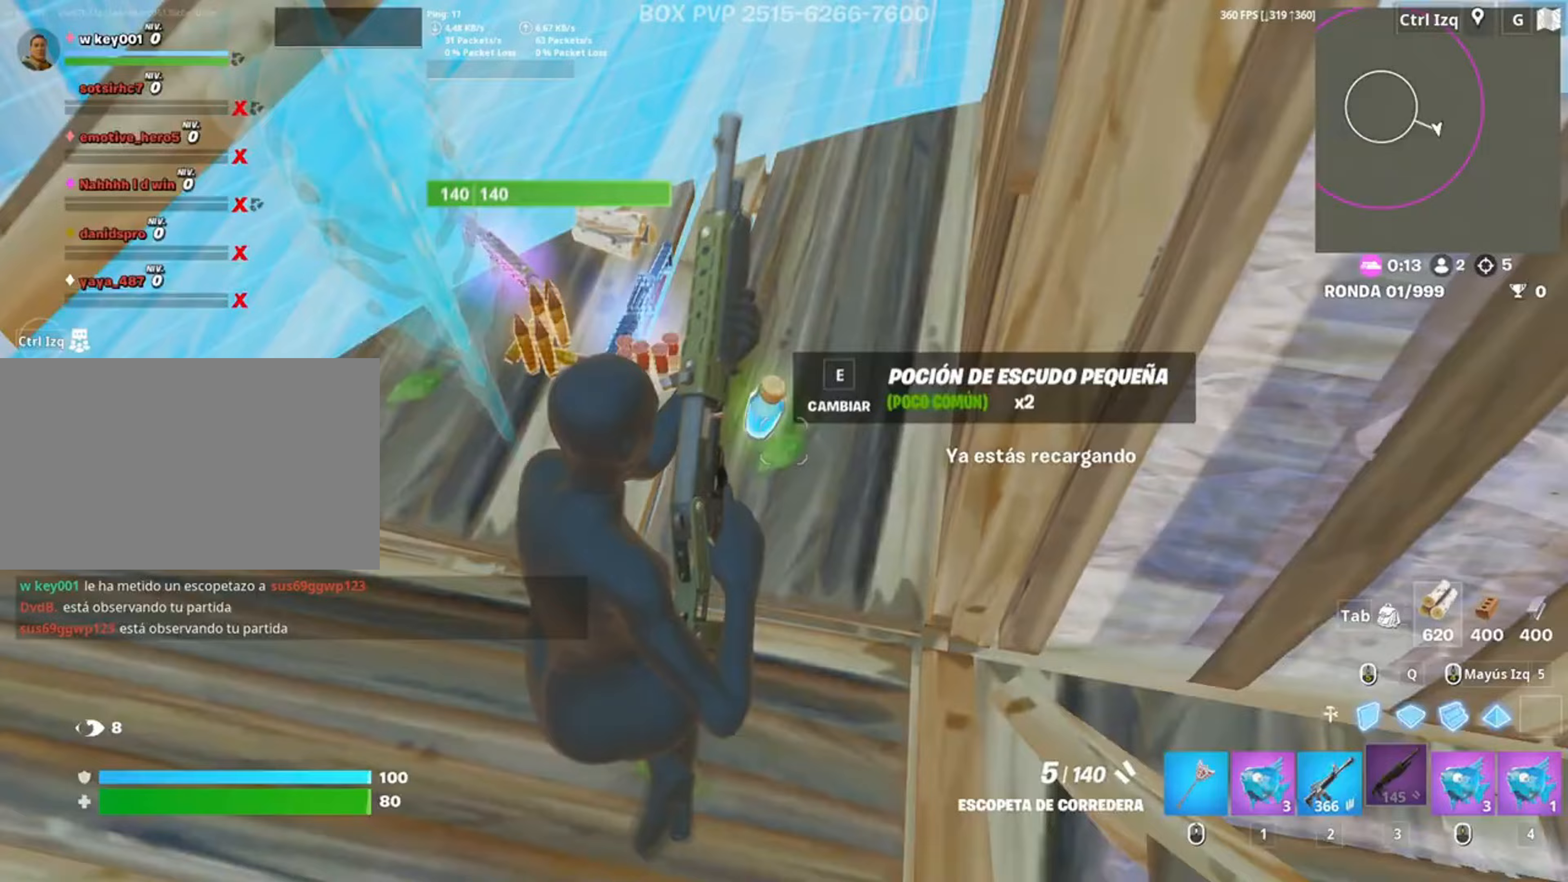
{"keys": [], "mouse": [], "events": []}
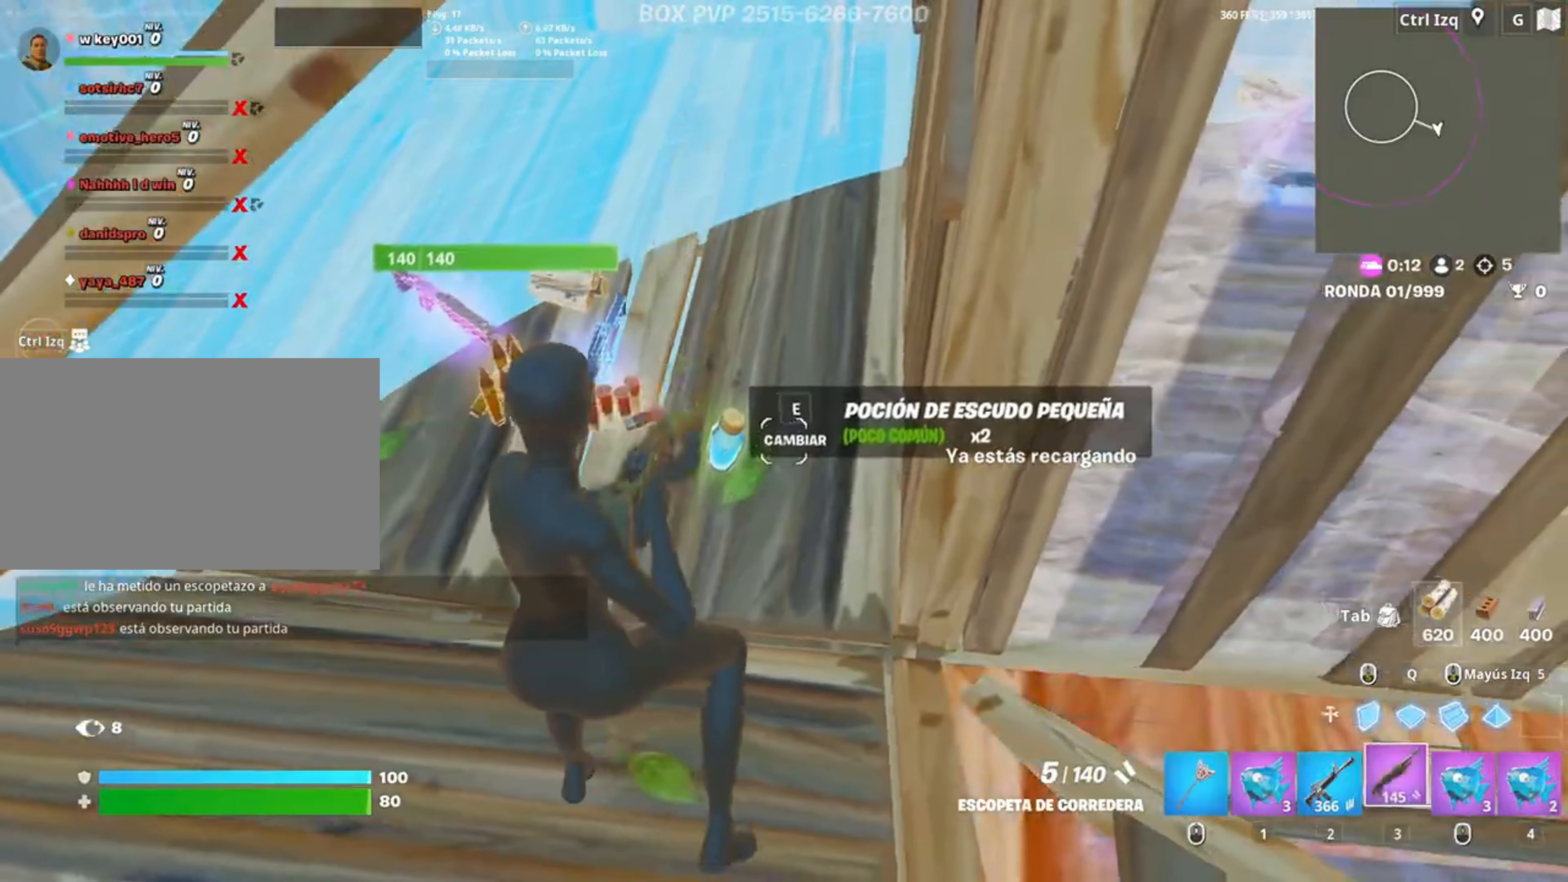
{"keys": ["w"], "mouse": [], "events": [[67, "w", "down"], [150, "d", "down"], [250, "d", "up"], [383, "mouse_wheel", "down"], [483, "mouse_wheel", "up"]]}
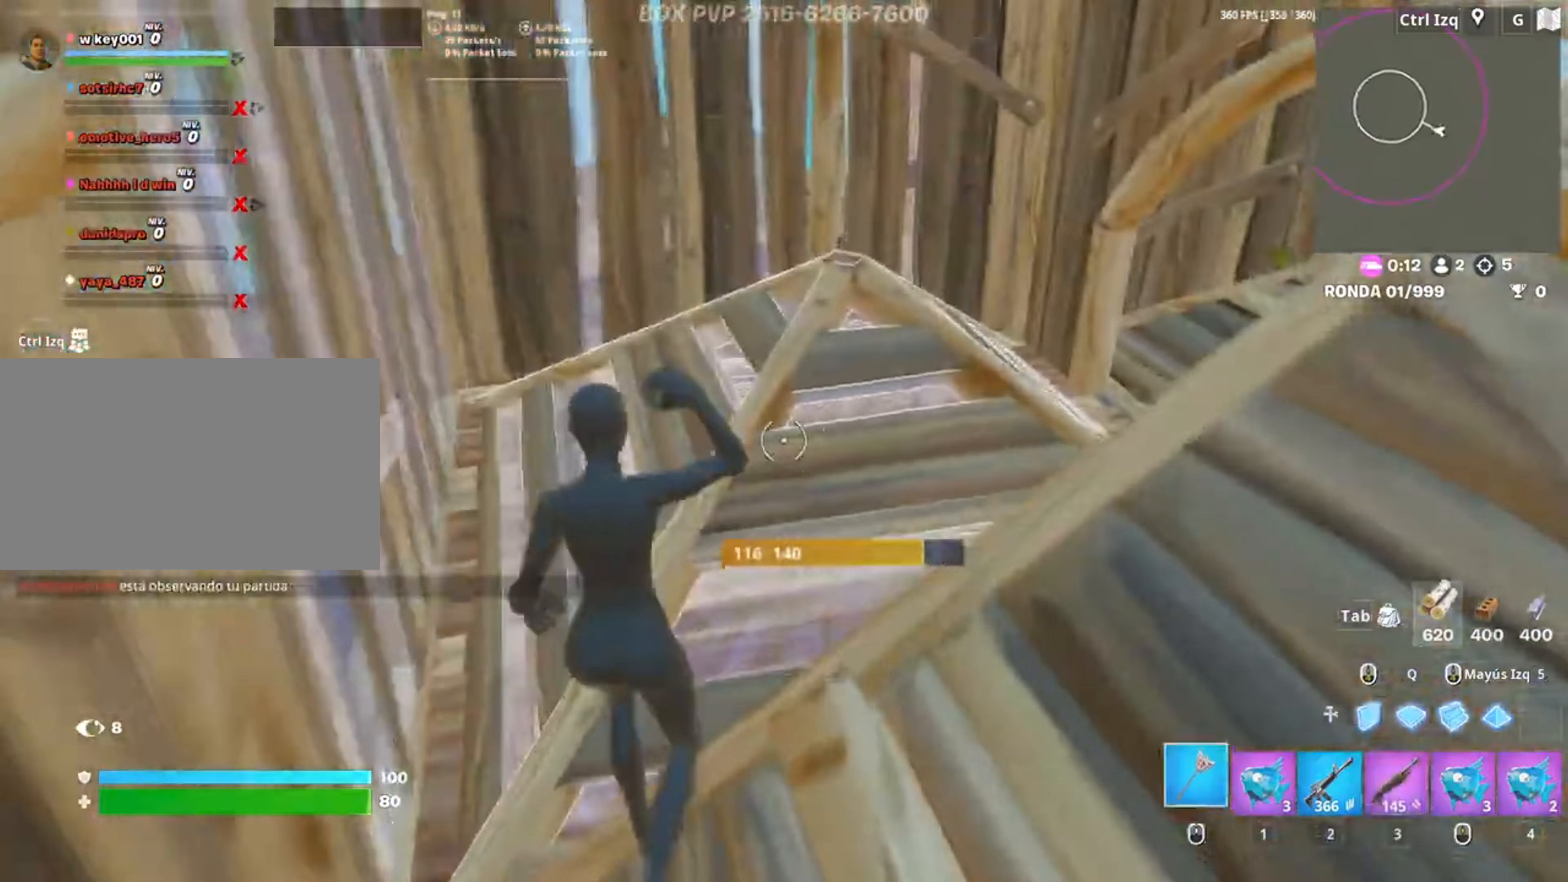
{"keys": ["w"], "mouse": [], "events": []}
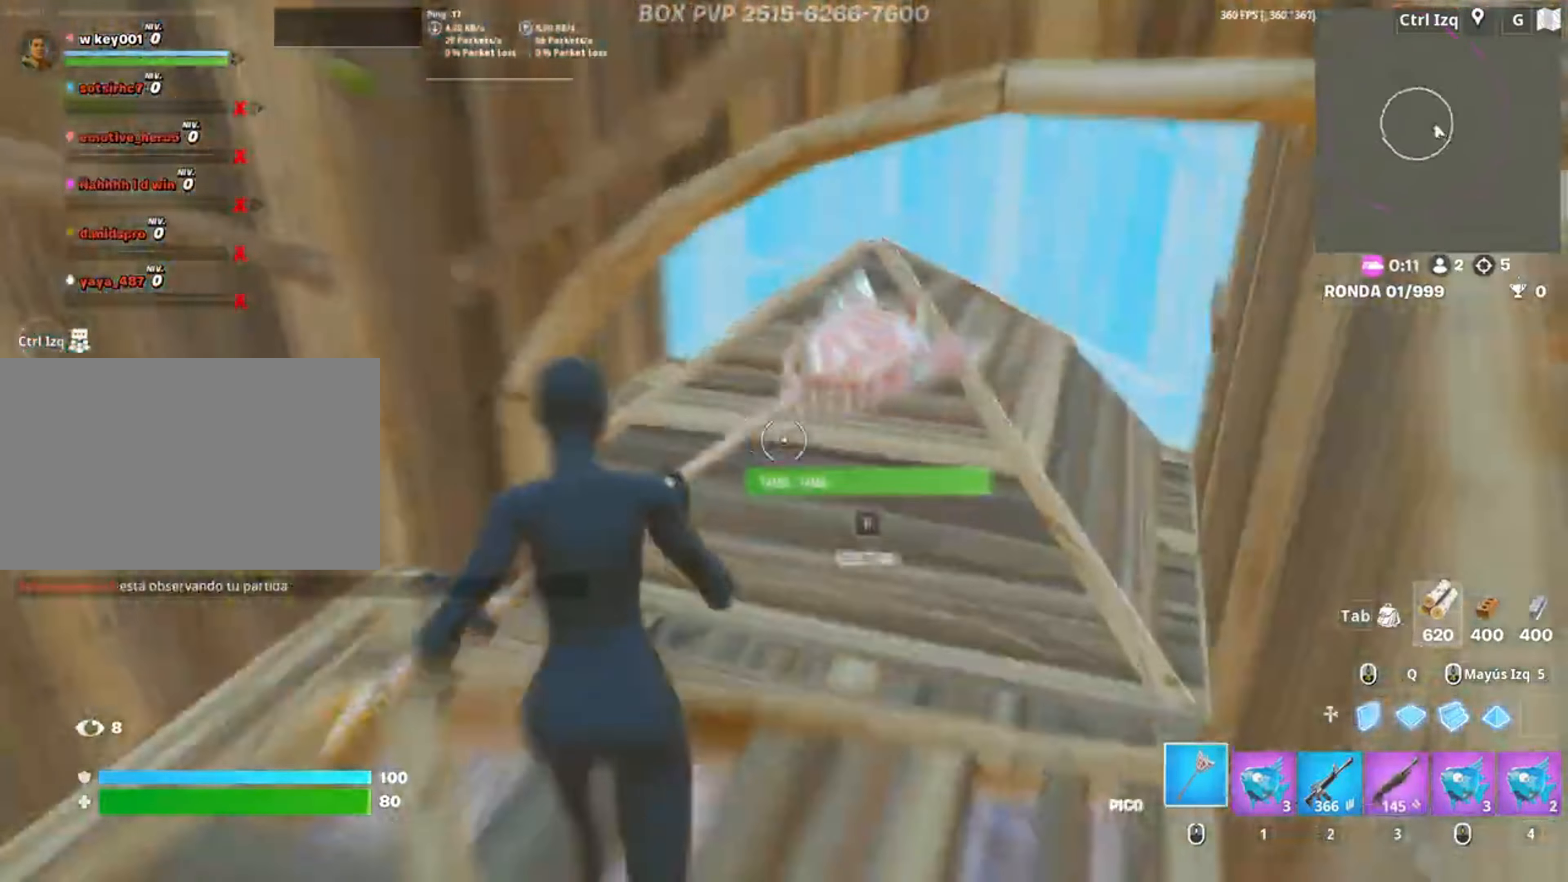
{"keys": [], "mouse": ["left"], "events": [[83, "f", "down"], [183, "mouse_left", "down"], [200, "f", "up"], [283, "f", "down"], [283, "mouse_left", "up"], [350, "f", "up"], [383, "w", "up"], [417, "f", "down"], [417, "w", "down"], [483, "mouse_left", "down"], [500, "f", "up"], [500, "w", "up"]]}
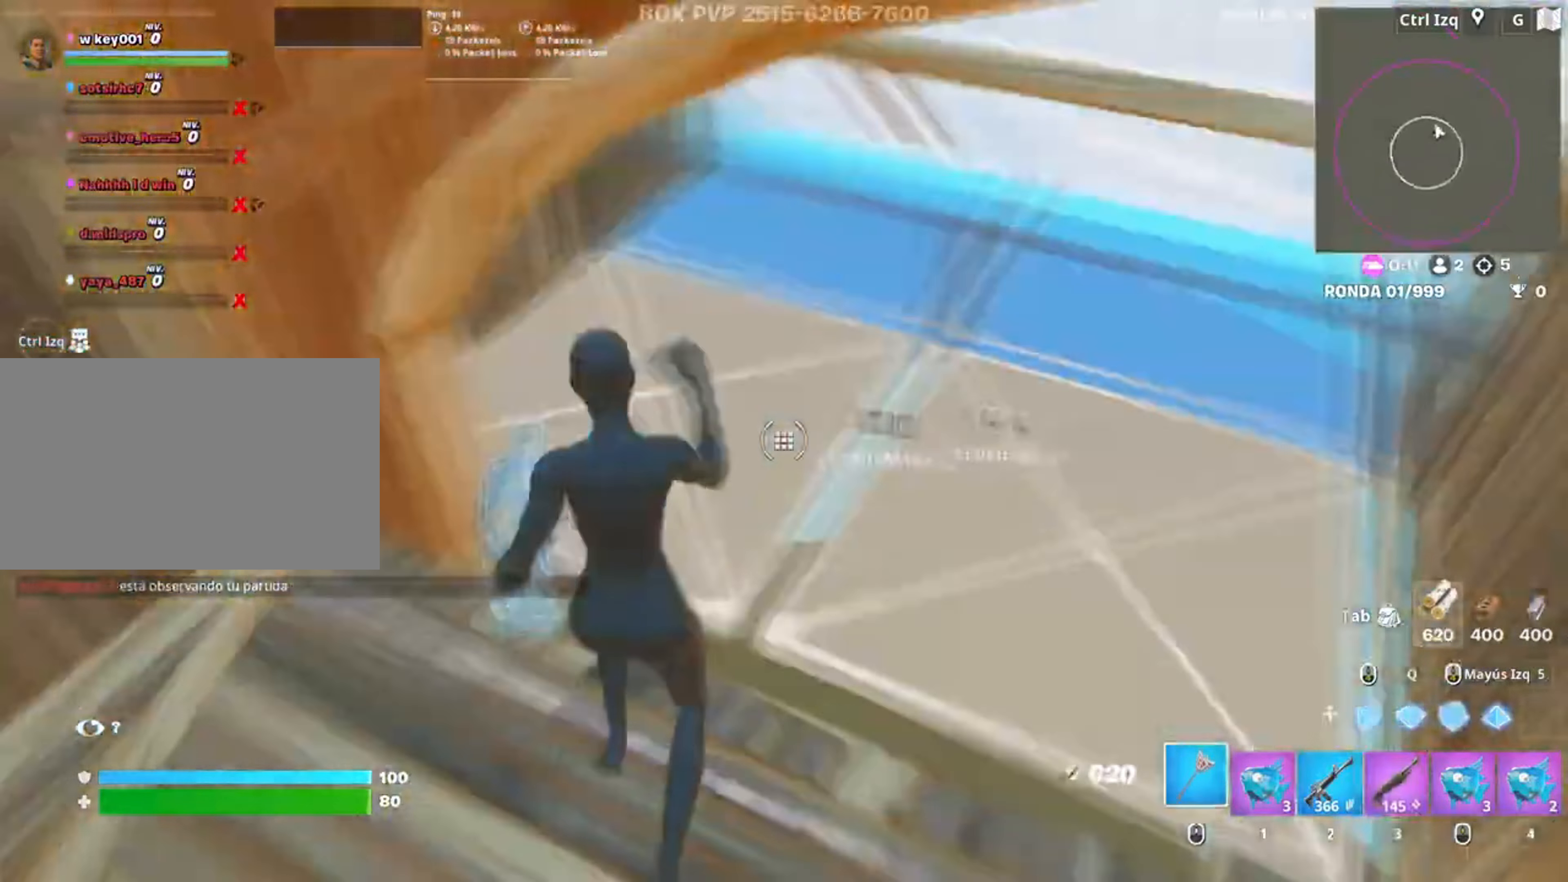
{"keys": ["d", "w"], "mouse": [], "events": [[50, "f", "down"], [50, "mouse_left", "up"], [50, "w", "down"], [117, "f", "up"], [217, "d", "down"]]}
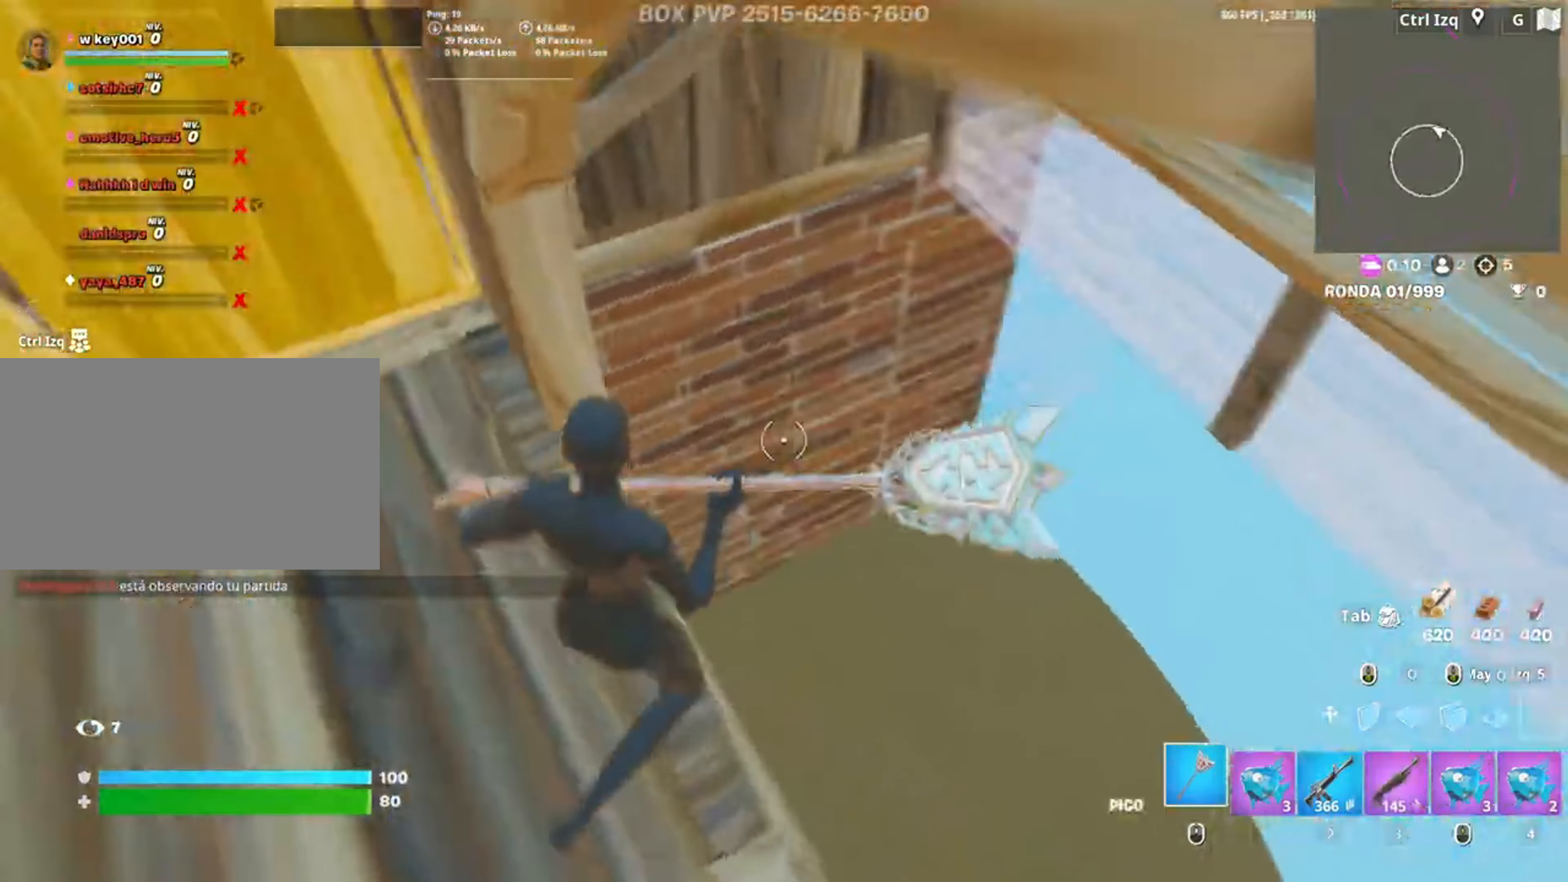
{"keys": ["a"], "mouse": ["left"], "events": [[217, "shift", "down"], [317, "mouse_left", "down"], [367, "d", "up"], [383, "w", "up"], [417, "a", "down"], [417, "shift", "up"]]}
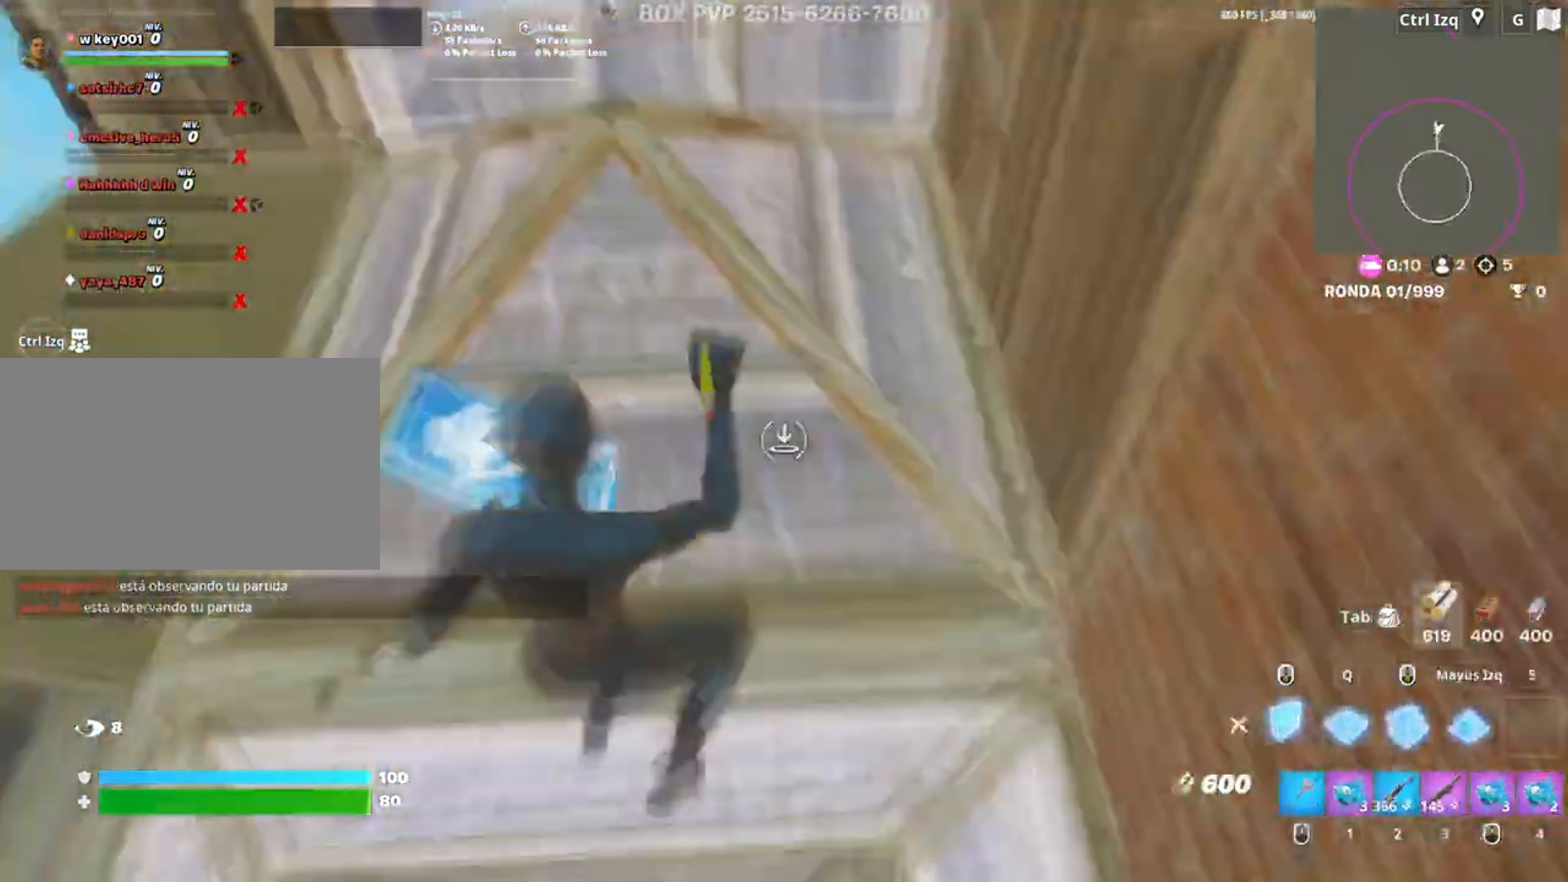
{"keys": ["shift", "w"], "mouse": ["left"], "events": [[50, "s", "down"], [83, "3", "down"], [150, "3", "up"], [150, "mouse_left", "up"], [150, "s", "up"], [283, "f", "down"], [283, "mouse_left", "down"], [350, "a", "up"], [350, "f", "up"], [383, "f", "down"], [383, "w", "down"], [433, "f", "up"], [483, "shift", "down"]]}
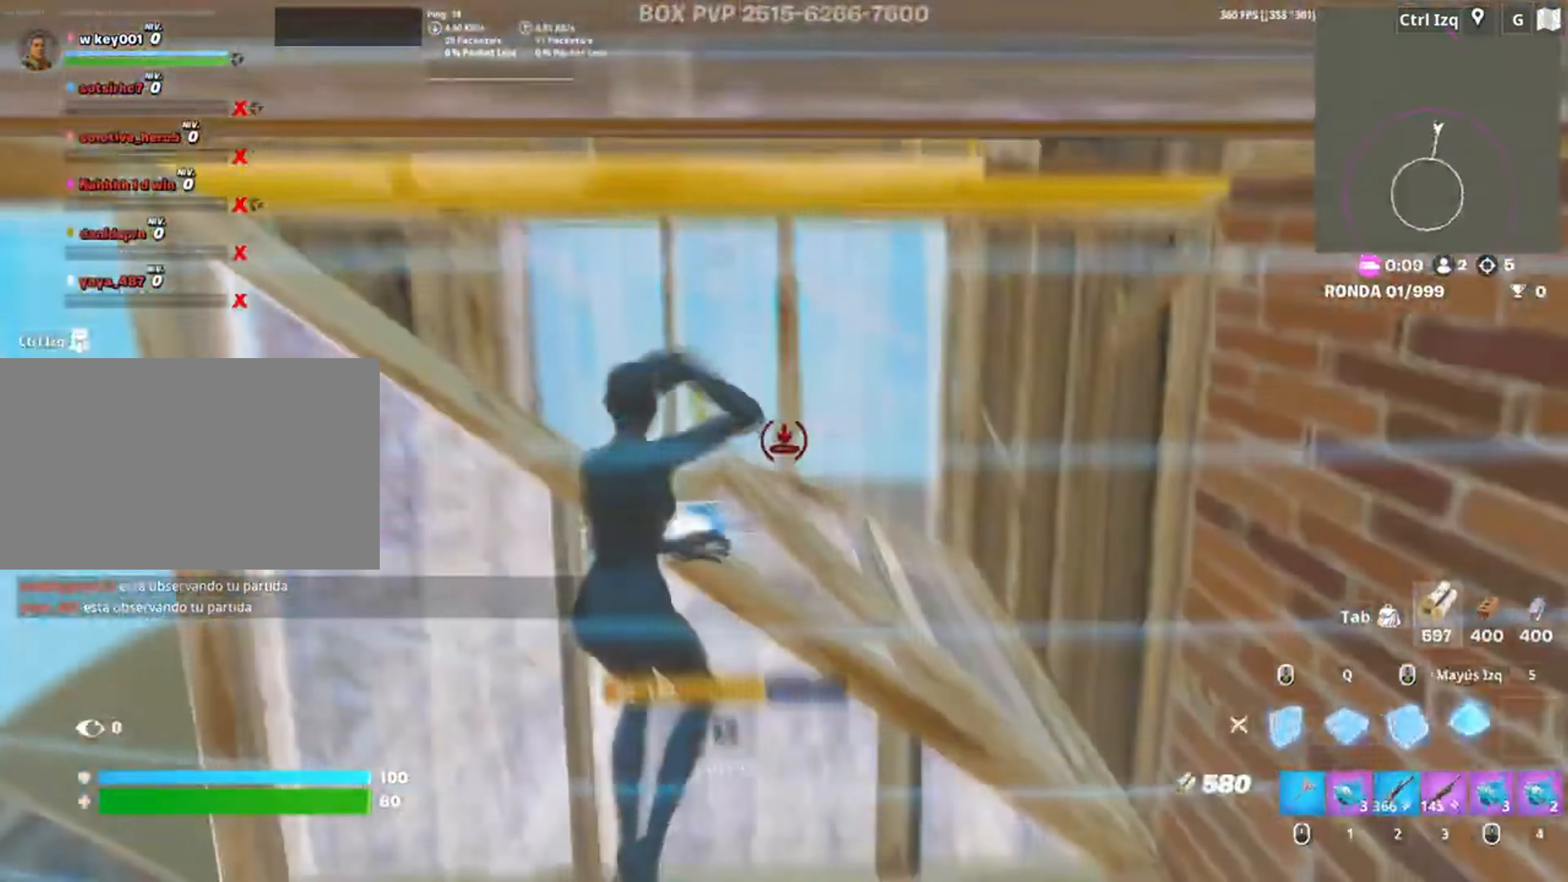
{"keys": ["a", "w"], "mouse": ["left"], "events": [[17, "a", "down"], [50, "3", "down"], [50, "mouse_left", "up"], [83, "shift", "up"], [117, "3", "up"], [117, "a", "up"], [217, "mouse_wheel", "down"], [317, "mouse_wheel", "up"], [483, "a", "down"], [483, "mouse_left", "down"]]}
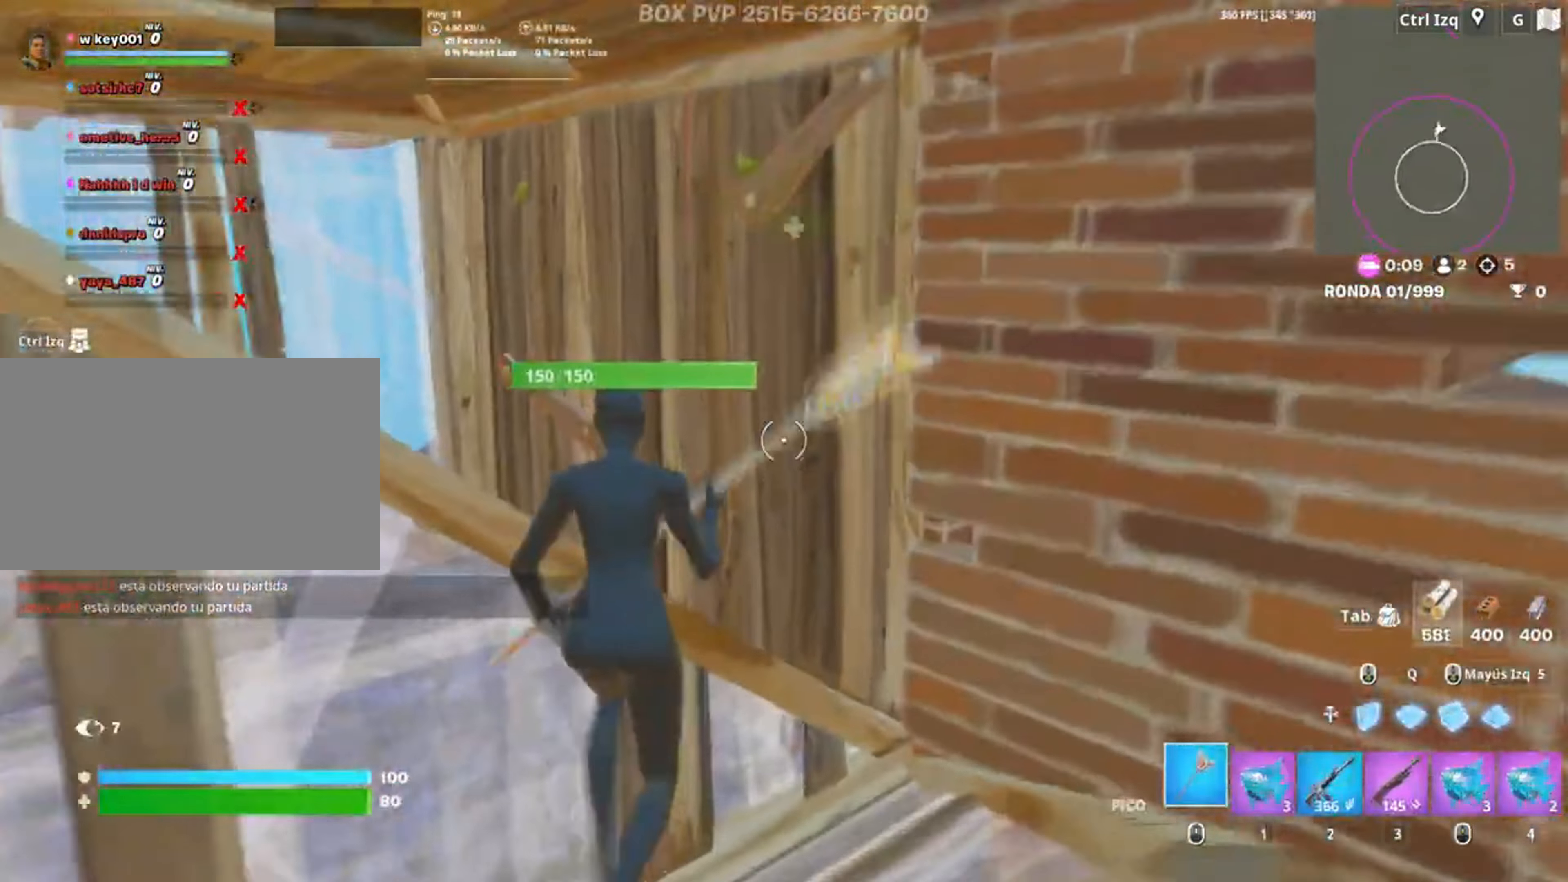
{"keys": ["d"], "mouse": ["left"], "events": [[50, "w", "up"], [183, "a", "up"], [183, "d", "down"], [317, "a", "down"], [317, "s", "down"], [417, "a", "up"], [467, "s", "up"]]}
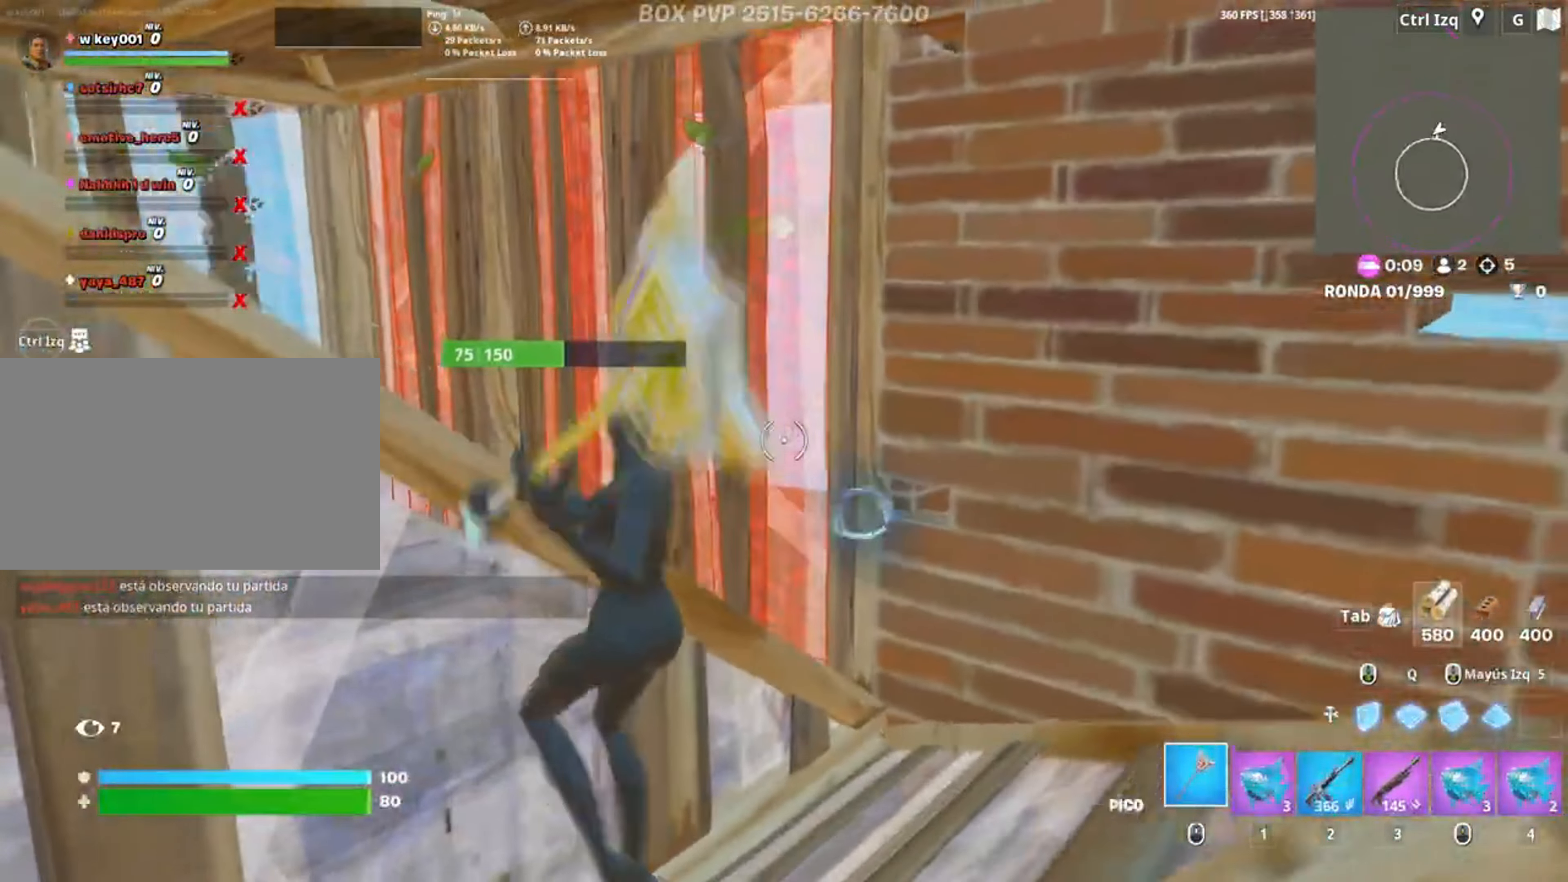
{"keys": ["a"], "mouse": ["left"], "events": [[50, "a", "down"], [117, "d", "up"], [183, "s", "down"], [333, "s", "up"], [383, "s", "down"], [417, "3", "down"], [417, "s", "up"], [483, "3", "up"]]}
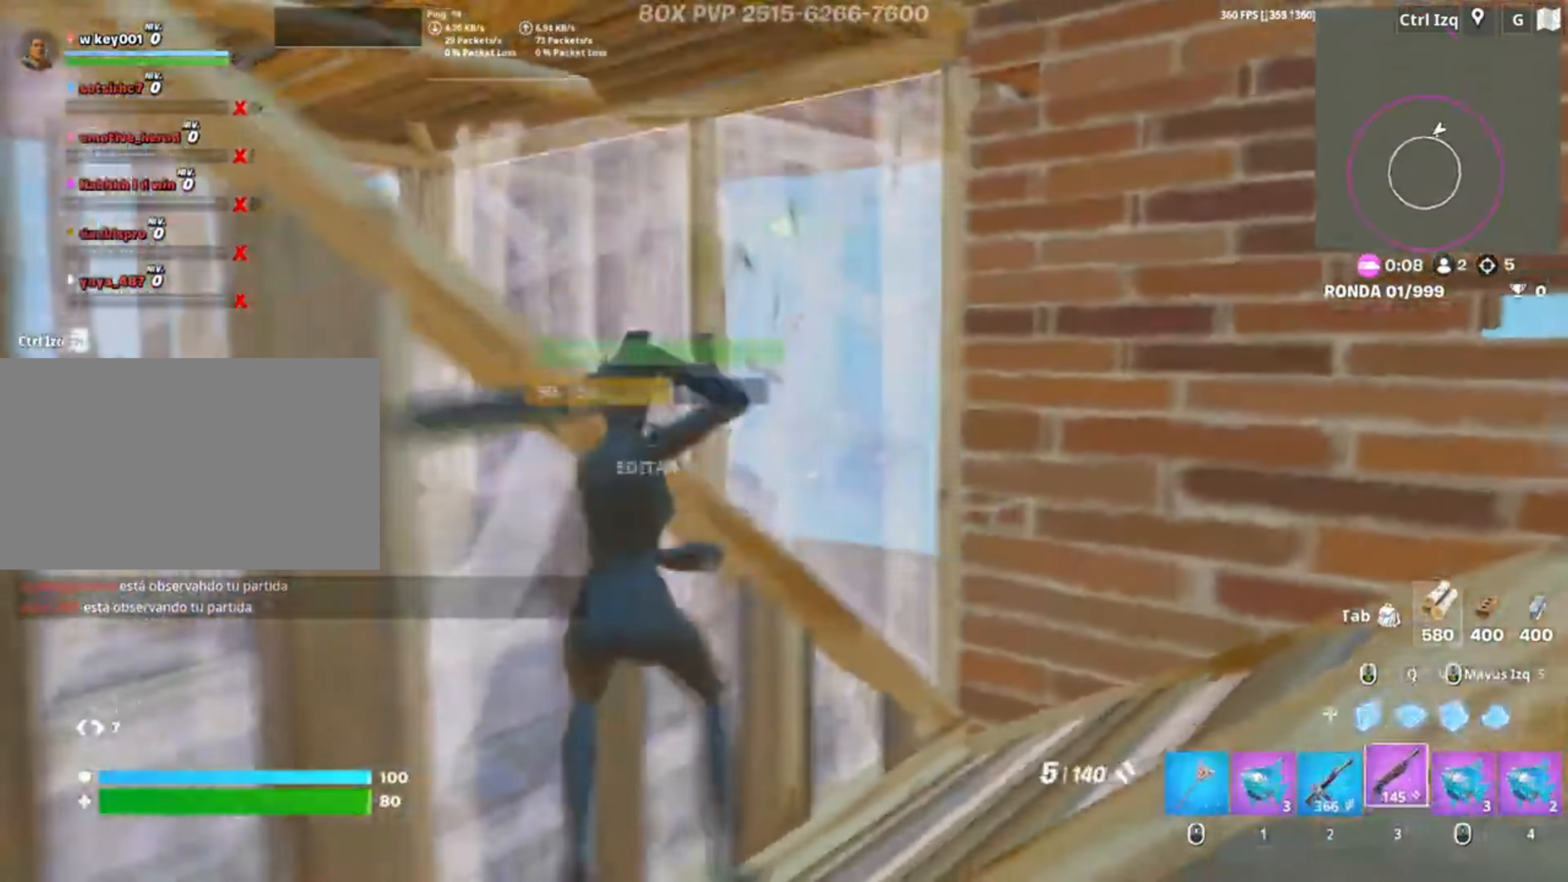
{"keys": ["d"], "mouse": [], "events": [[17, "a", "up"], [17, "mouse_left", "up"], [83, "f", "down"], [83, "mouse_left", "down"], [117, "f", "up"], [150, "f", "down"], [150, "w", "down"], [217, "f", "up"], [217, "shift", "down"], [250, "a", "down"], [317, "shift", "up"], [350, "3", "down"], [350, "a", "up"], [350, "mouse_left", "up"], [400, "3", "up"], [483, "d", "down"], [483, "w", "up"]]}
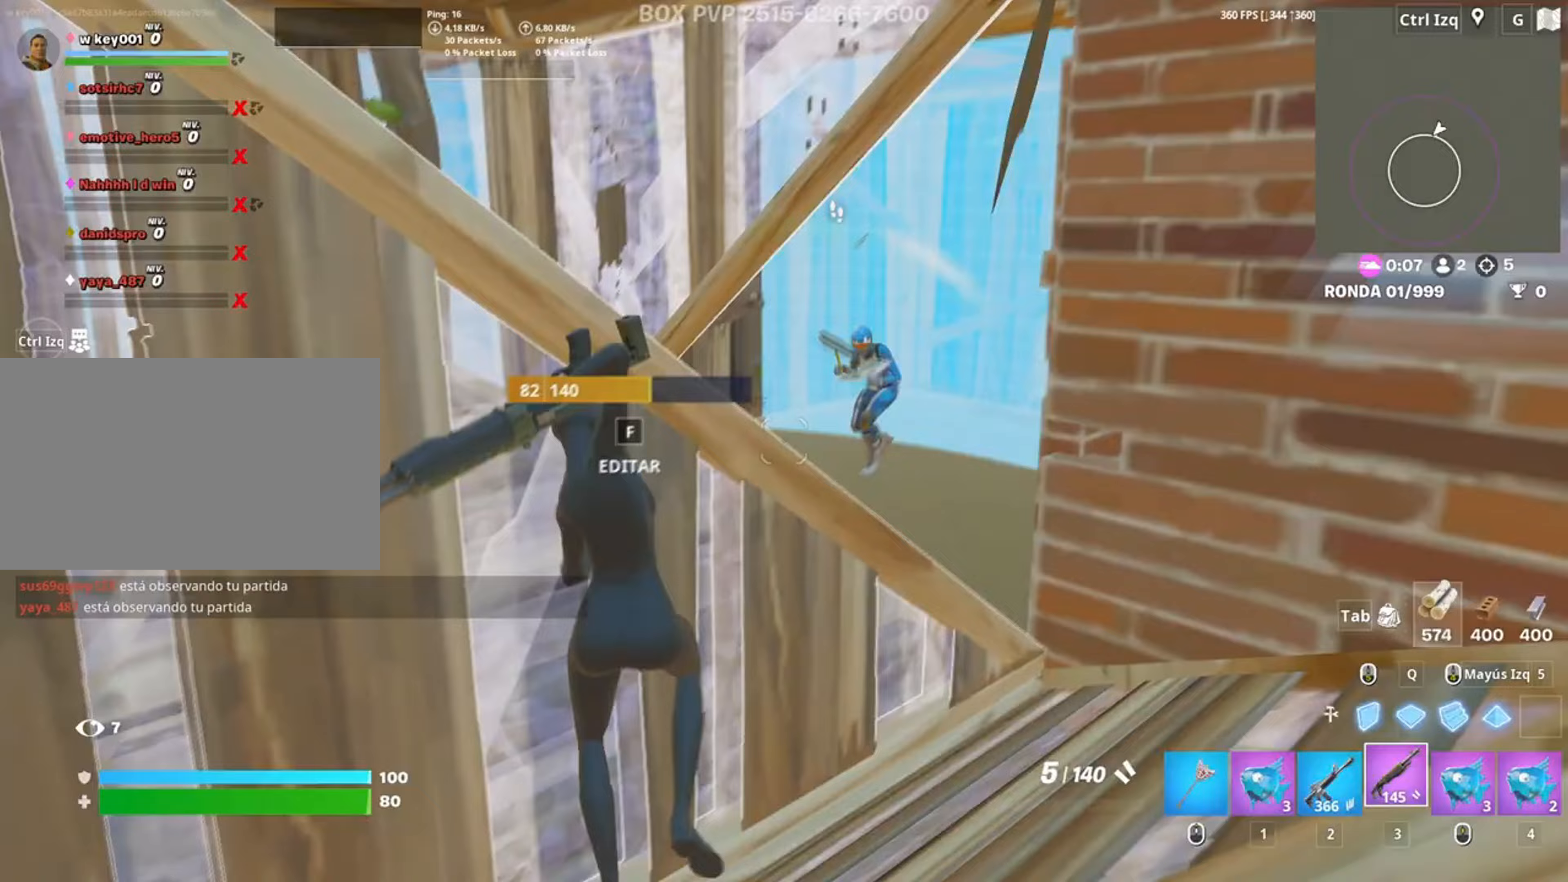
{"keys": ["s"], "mouse": [], "events": [[217, "s", "down"], [317, "d", "up"], [317, "mouse_left", "down"], [417, "mouse_left", "up"]]}
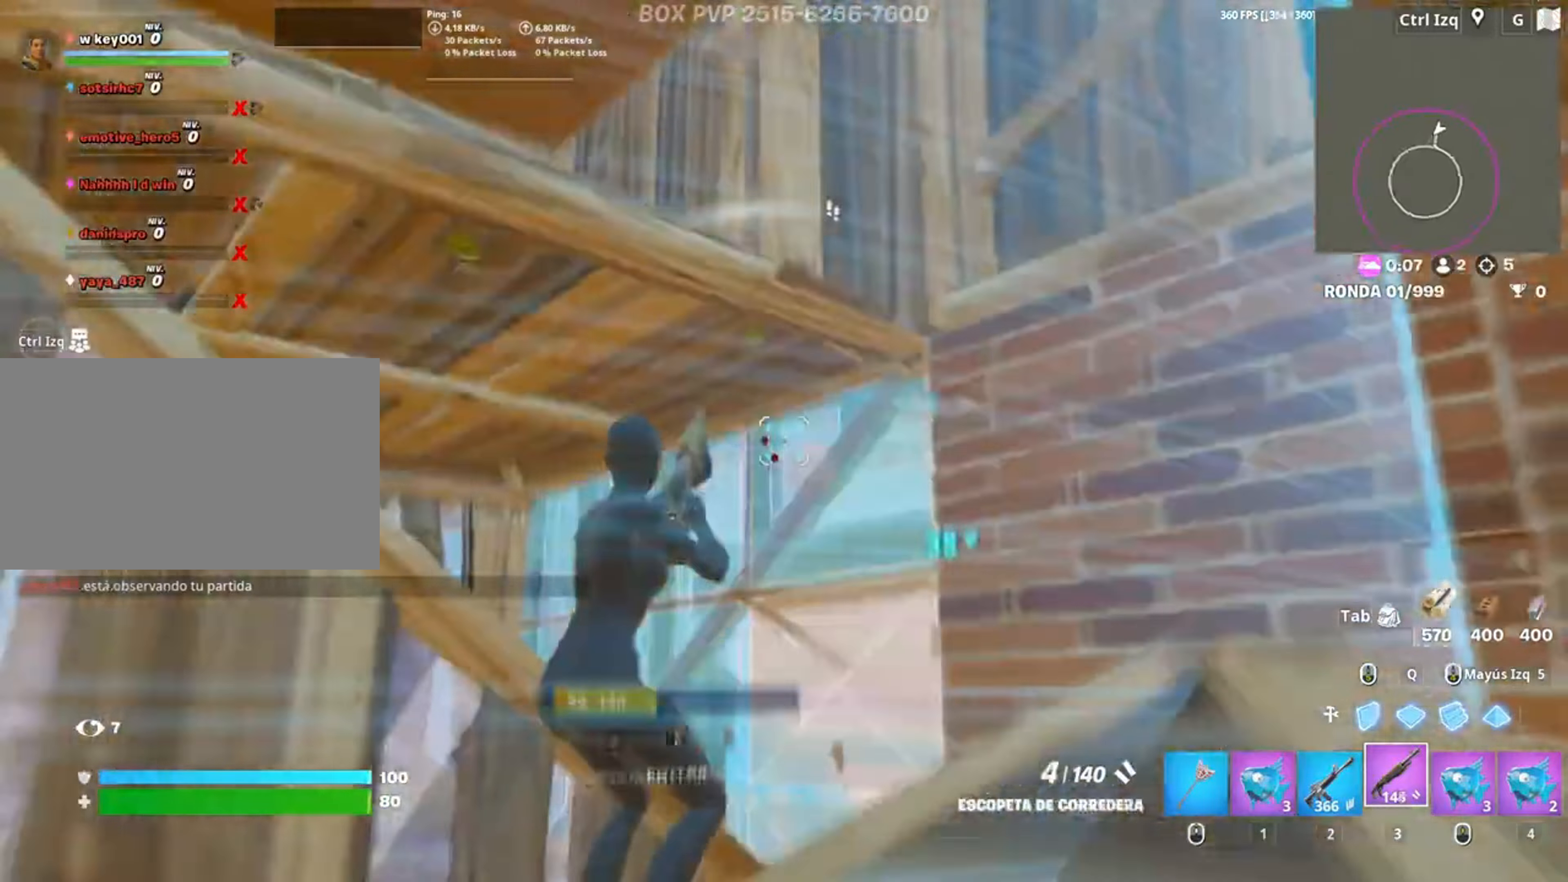
{"keys": ["a", "space", "w"], "mouse": [], "events": [[17, "d", "down"], [17, "mouse_wheel", "down"], [83, "mouse_wheel", "up"], [100, "s", "up"], [150, "mouse_left", "down"], [250, "d", "up"], [250, "s", "down"], [283, "a", "down"], [283, "s", "up"], [383, "mouse_left", "up"], [417, "space", "down"], [417, "w", "down"]]}
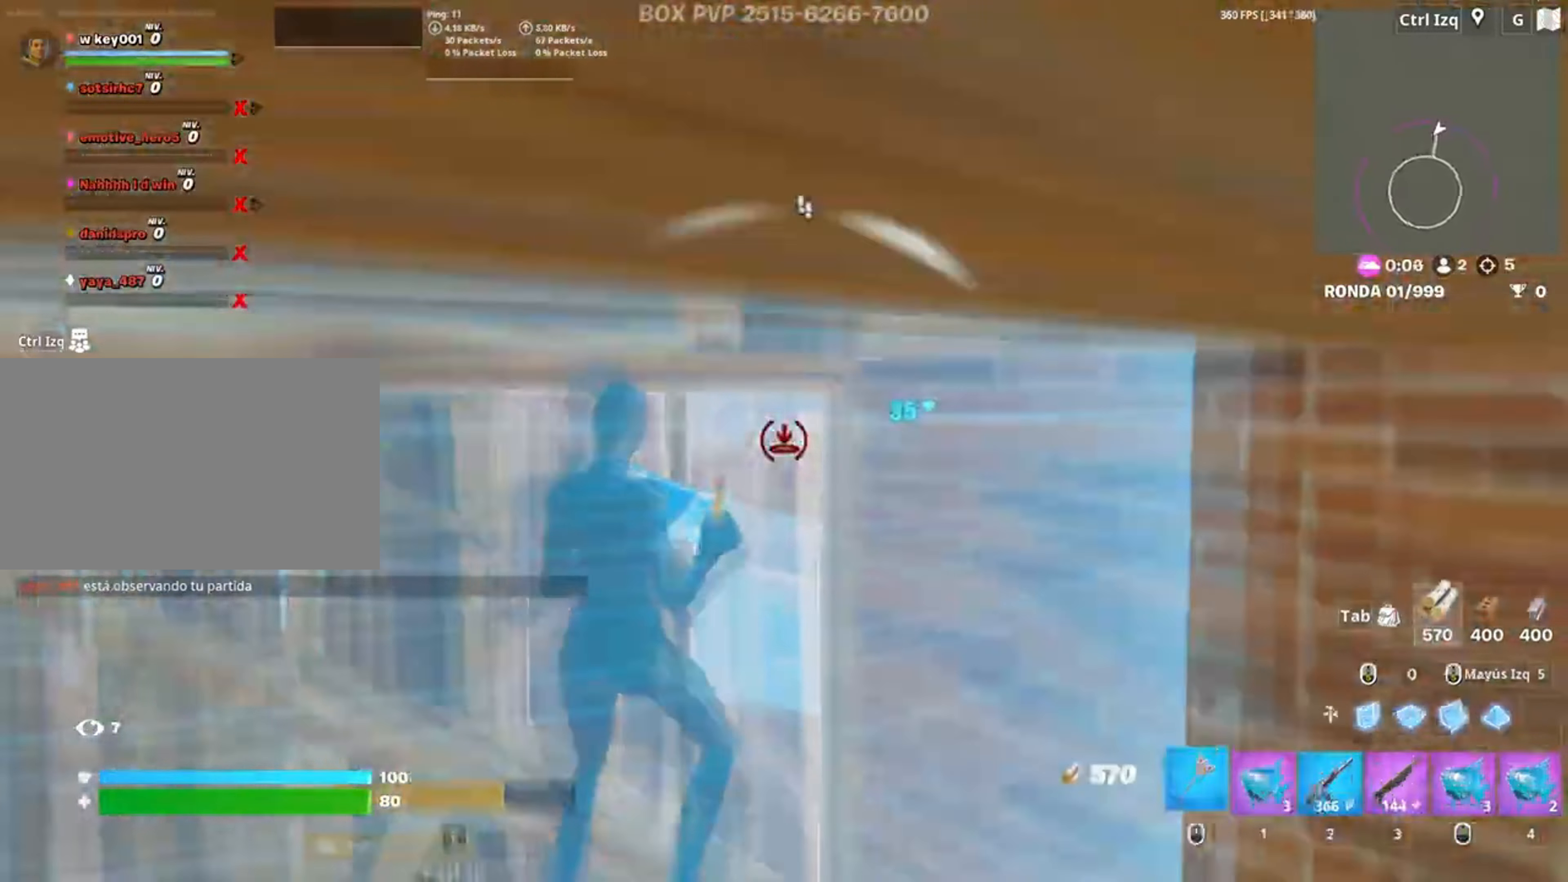
{"keys": ["a", "w"], "mouse": [], "events": [[17, "mouse_wheel", "down"], [83, "space", "up"], [117, "mouse_wheel", "up"], [267, "w", "up"], [350, "mouse_wheel", "down"], [383, "w", "down"], [433, "mouse_wheel", "up"]]}
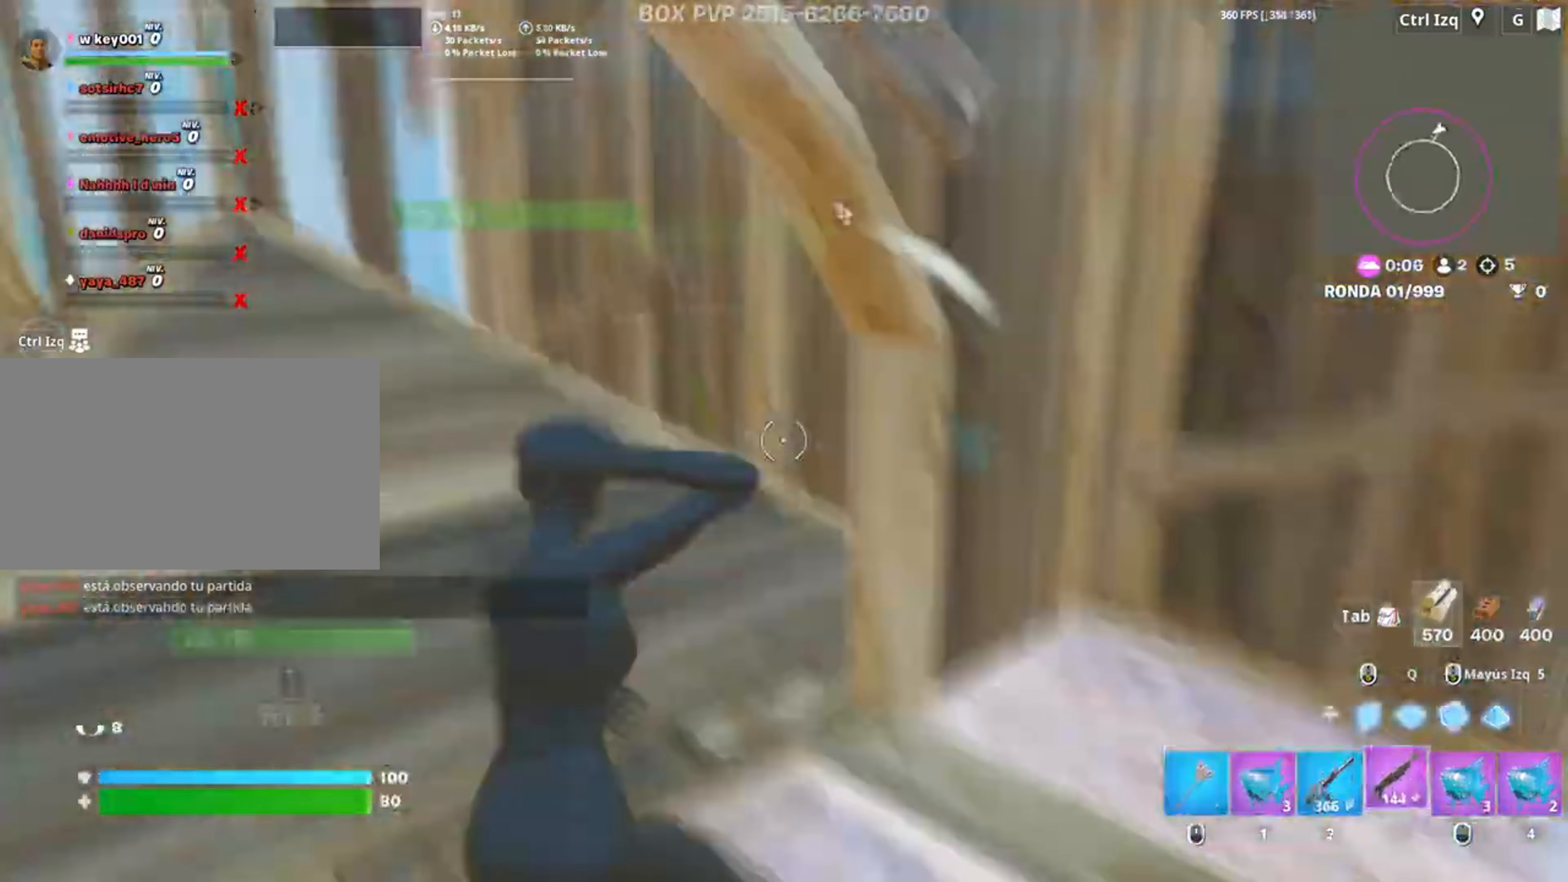
{"keys": ["a", "f", "w"], "mouse": ["left"], "events": [[283, "f", "down"], [317, "mouse_left", "down"], [333, "f", "up"], [450, "f", "down"]]}
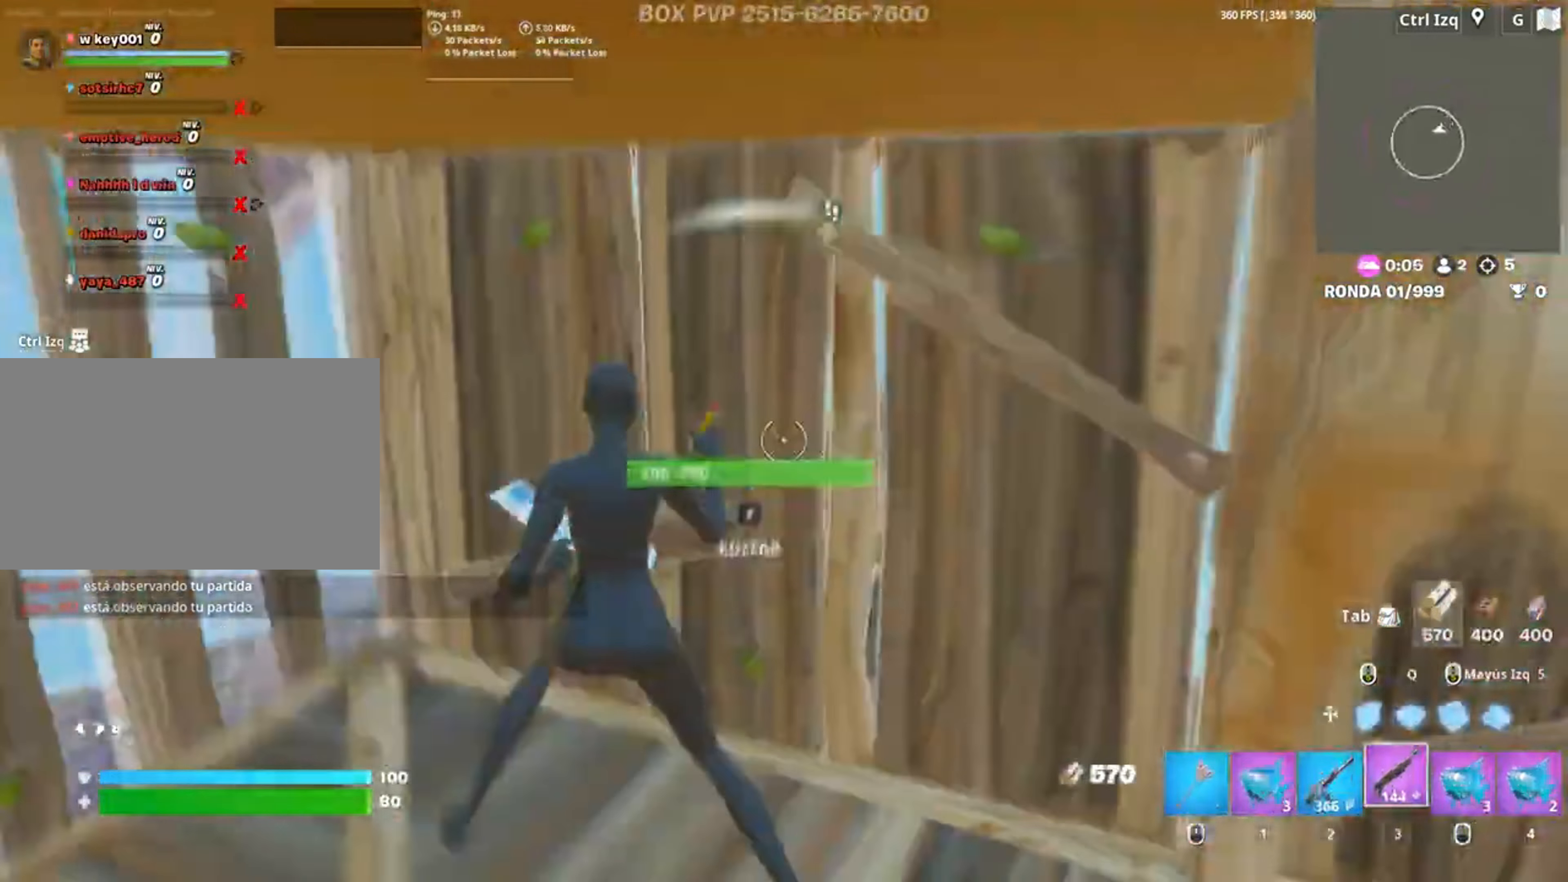
{"keys": ["w"], "mouse": [], "events": [[17, "f", "up"], [17, "mouse_left", "up"], [33, "a", "up"], [33, "w", "up"], [150, "a", "down"], [150, "f", "down"], [183, "mouse_left", "down"], [200, "a", "up"], [200, "f", "up"], [250, "a", "down"], [317, "f", "down"], [383, "a", "up"], [383, "f", "up"], [417, "a", "down"], [417, "mouse_left", "up"], [417, "w", "down"], [483, "a", "up"]]}
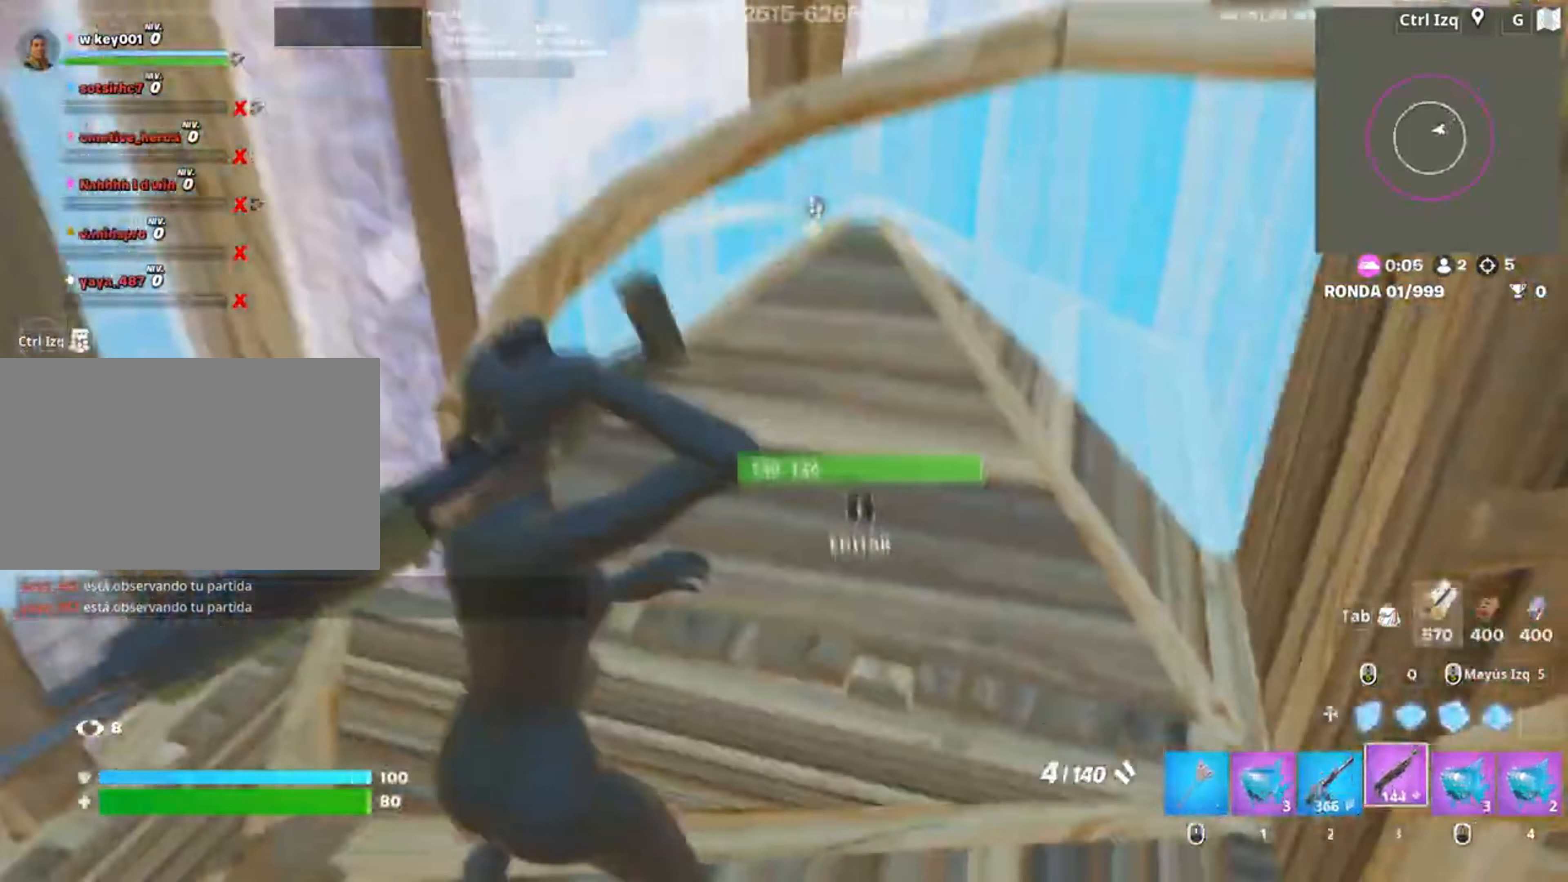
{"keys": ["a", "w"], "mouse": ["left"], "events": [[117, "f", "down"], [150, "mouse_left", "down"], [217, "f", "up"], [250, "mouse_left", "up"], [317, "f", "down"], [350, "f", "up"], [383, "a", "down"], [450, "f", "down"], [450, "mouse_left", "down"], [483, "f", "up"]]}
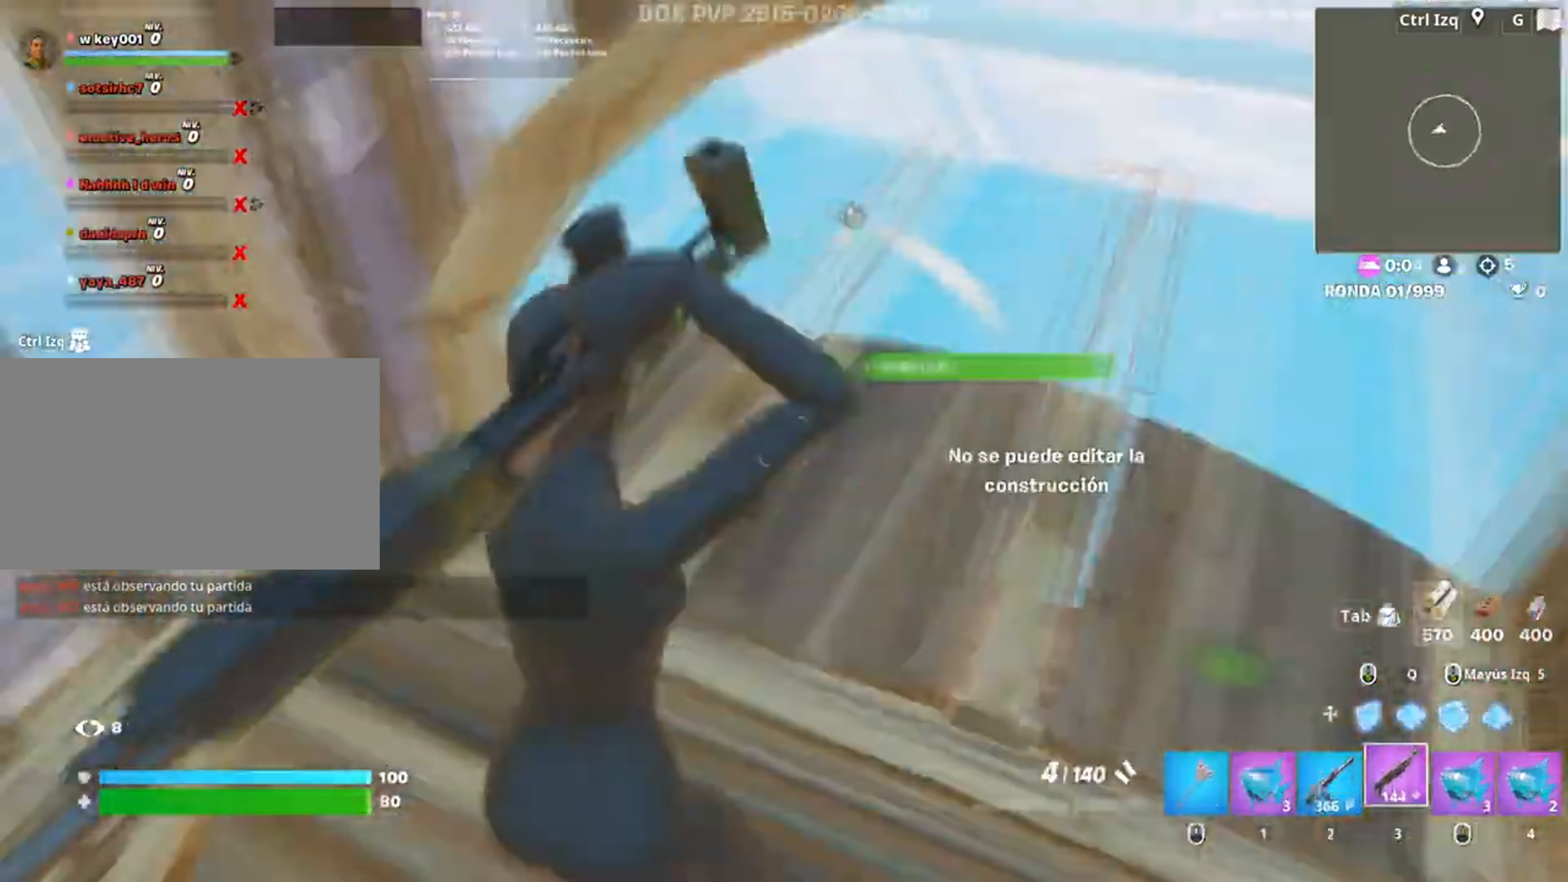
{"keys": ["d", "w"], "mouse": []}
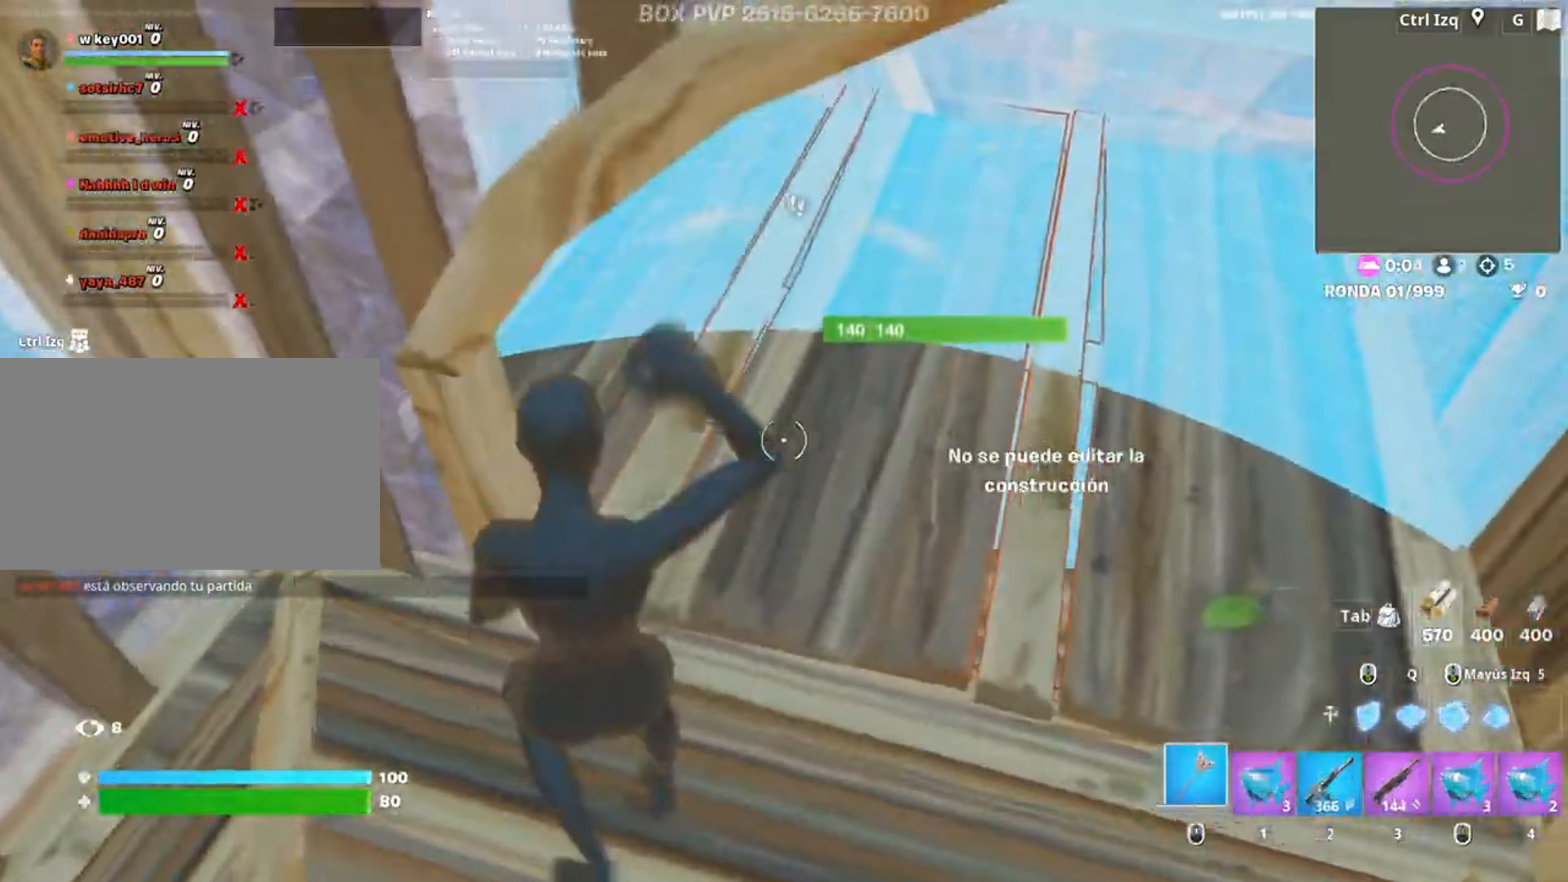
{"keys": ["d"], "mouse": ["left"], "events": [[50, "w", "up"], [150, "mouse_left", "down"]]}
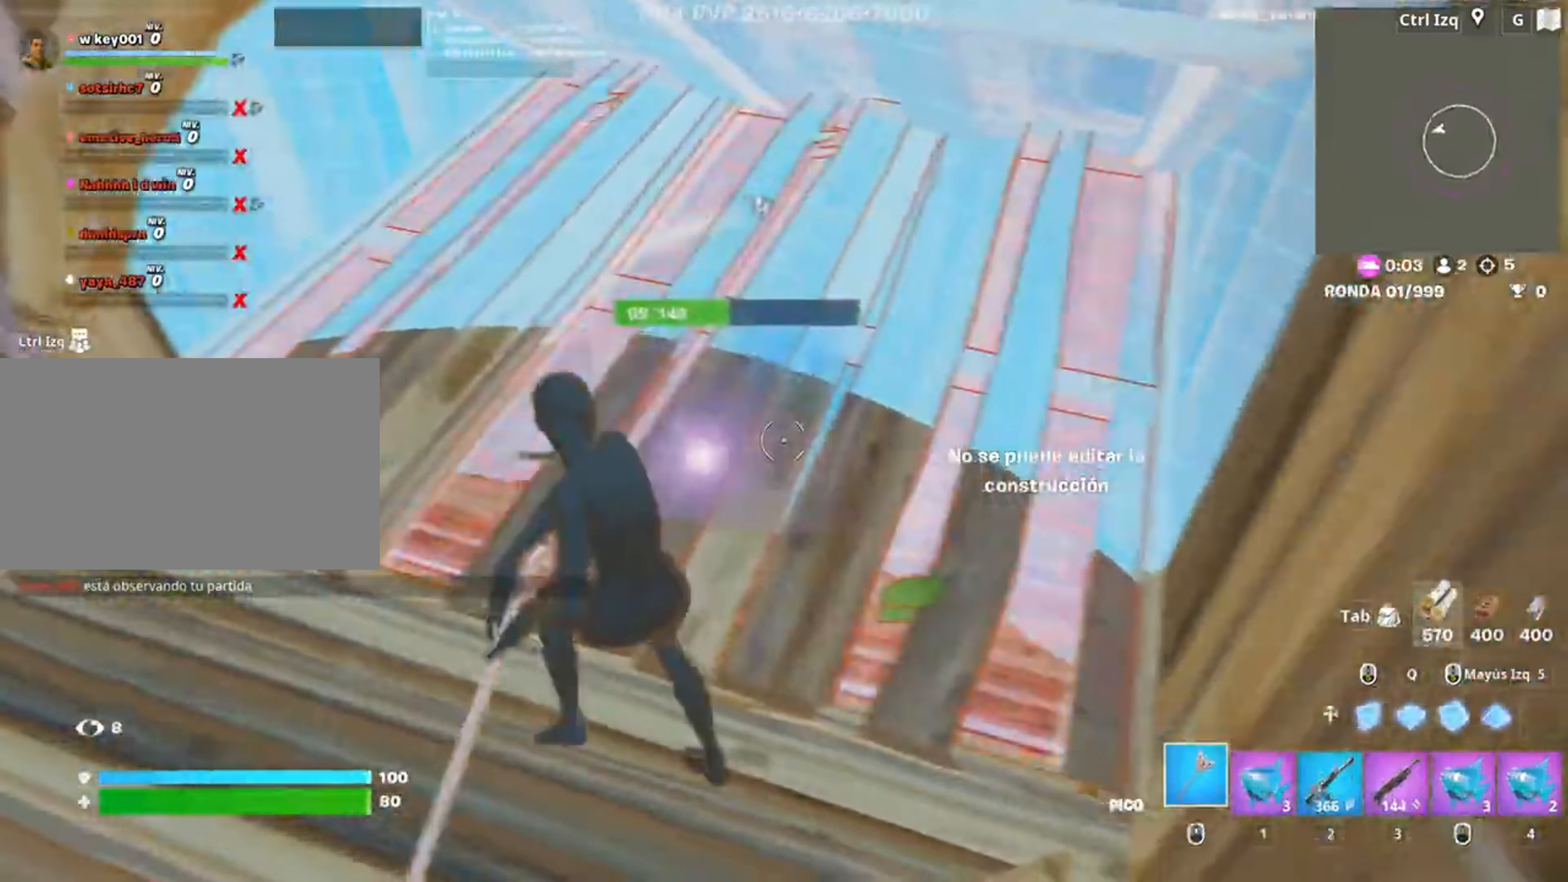
{"keys": ["q", "s"], "mouse": ["left"], "events": [[150, "a", "down"], [150, "s", "down"], [217, "d", "up"], [317, "a", "up"], [483, "q", "down"]]}
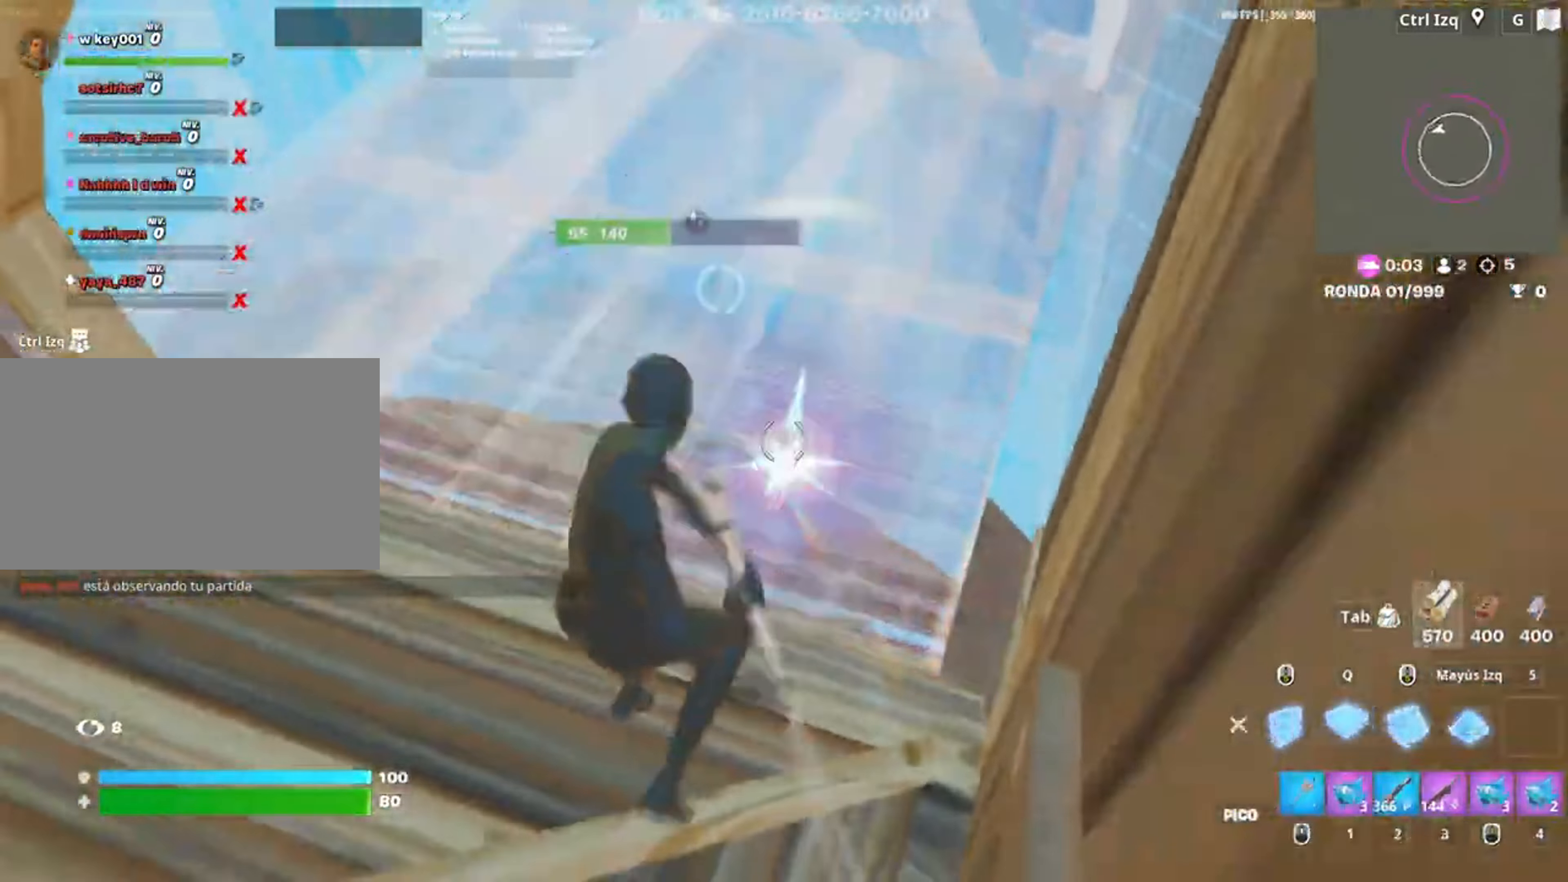
{"keys": ["a", "w"], "mouse": [], "events": [[50, "3", "down"], [50, "q", "up"], [83, "3", "up"], [117, "a", "down"], [117, "mouse_left", "up"], [217, "f", "down"], [217, "mouse_left", "down"], [217, "s", "up"], [283, "f", "up"], [317, "f", "down"], [317, "mouse_left", "up"], [350, "w", "down"], [417, "f", "up"]]}
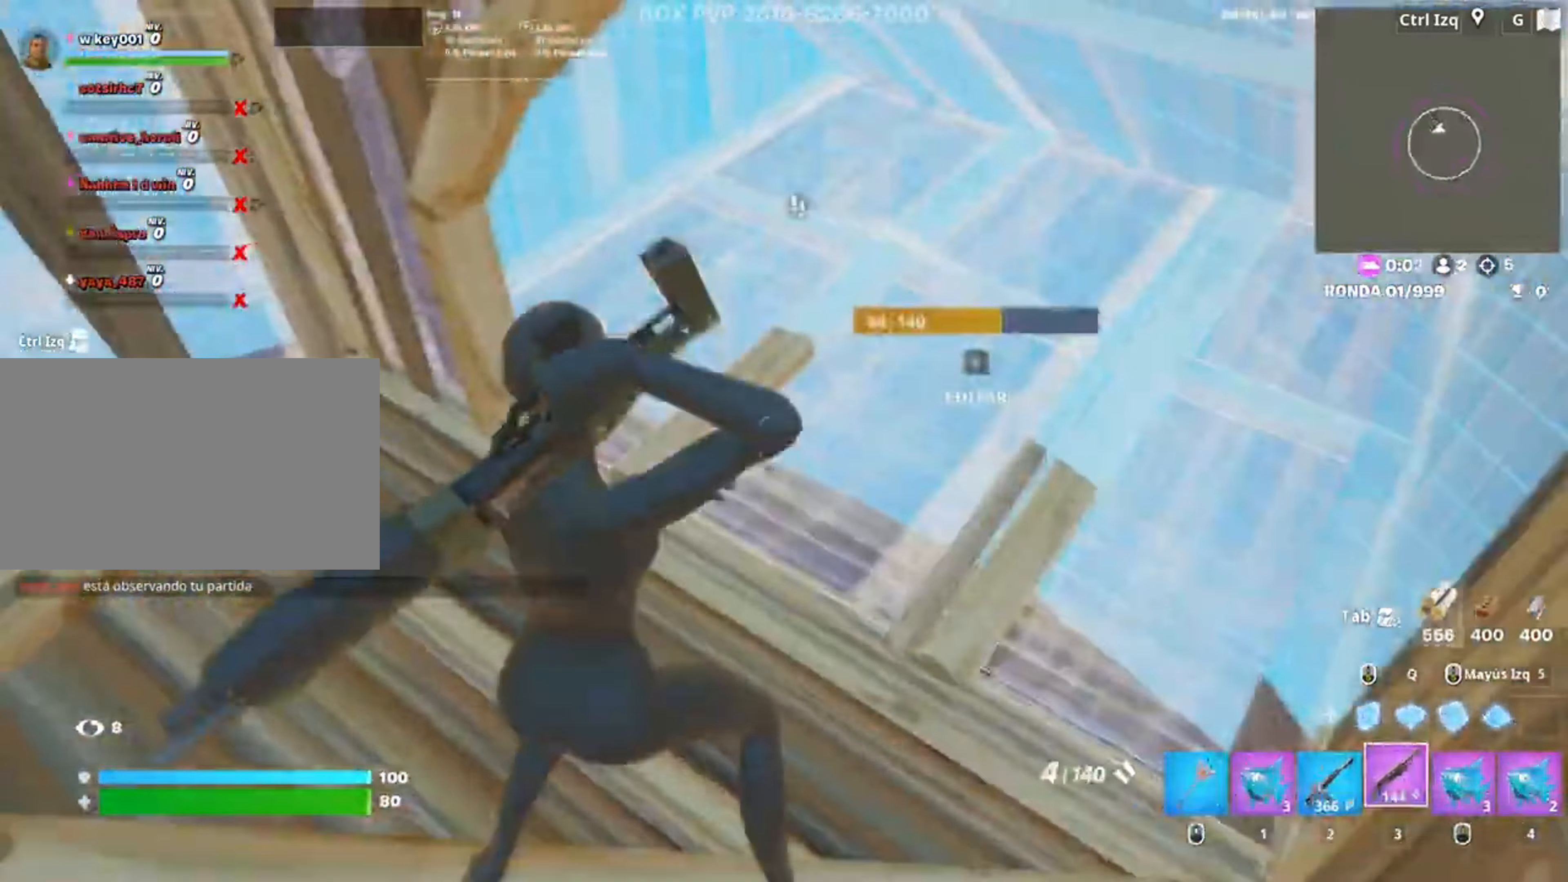
{"keys": ["a", "s"], "mouse": [], "events": [[17, "a", "up"], [17, "w", "up"], [83, "a", "down"], [183, "f", "down"], [250, "mouse_left", "down"], [283, "f", "up"], [317, "mouse_left", "up"], [383, "f", "down"], [450, "f", "up"], [483, "s", "down"]]}
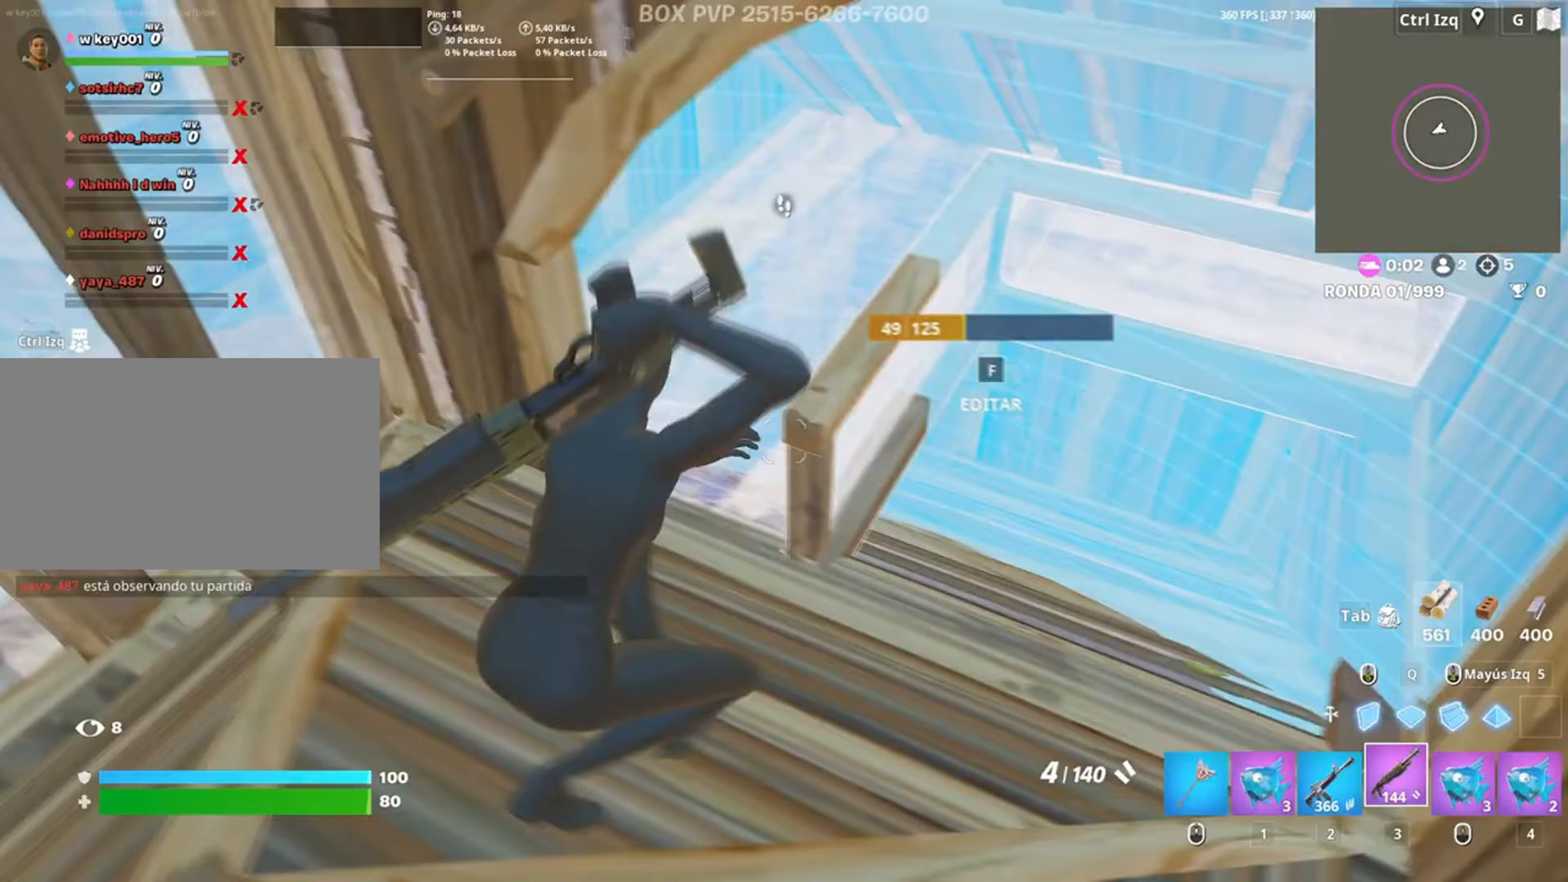
{"keys": ["d"], "mouse": [], "events": [[17, "a", "up"], [17, "d", "down"], [117, "s", "up"]]}
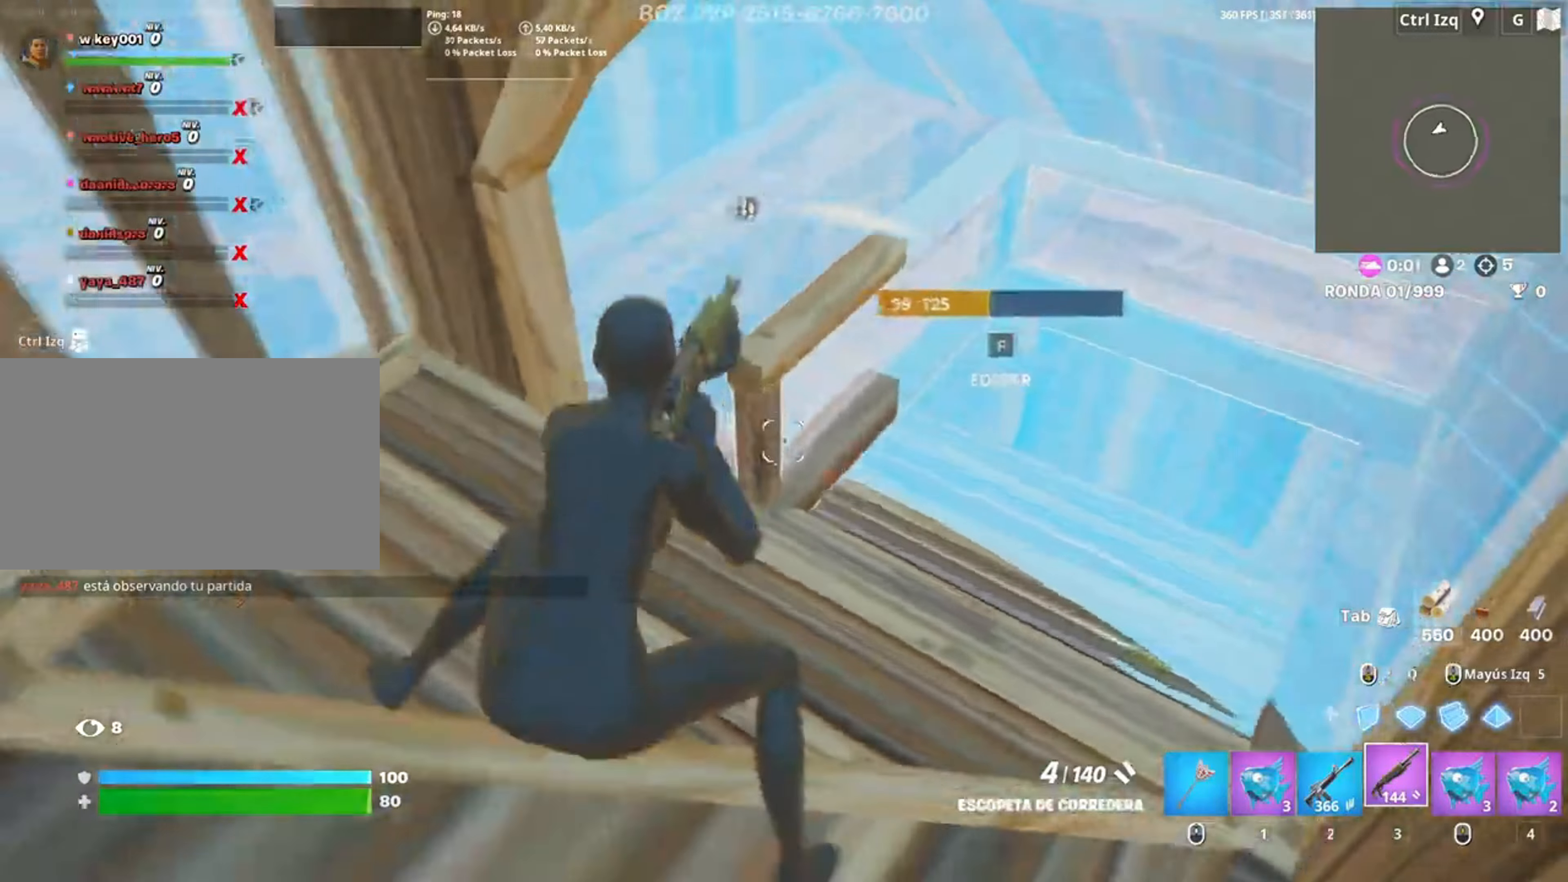
{"keys": ["a", "s"], "mouse": ["wheel"], "events": [[83, "space", "down"], [117, "w", "down"], [217, "a", "down"], [217, "w", "up"], [233, "space", "up"], [283, "d", "up"], [350, "s", "down"], [450, "mouse_wheel", "down"]]}
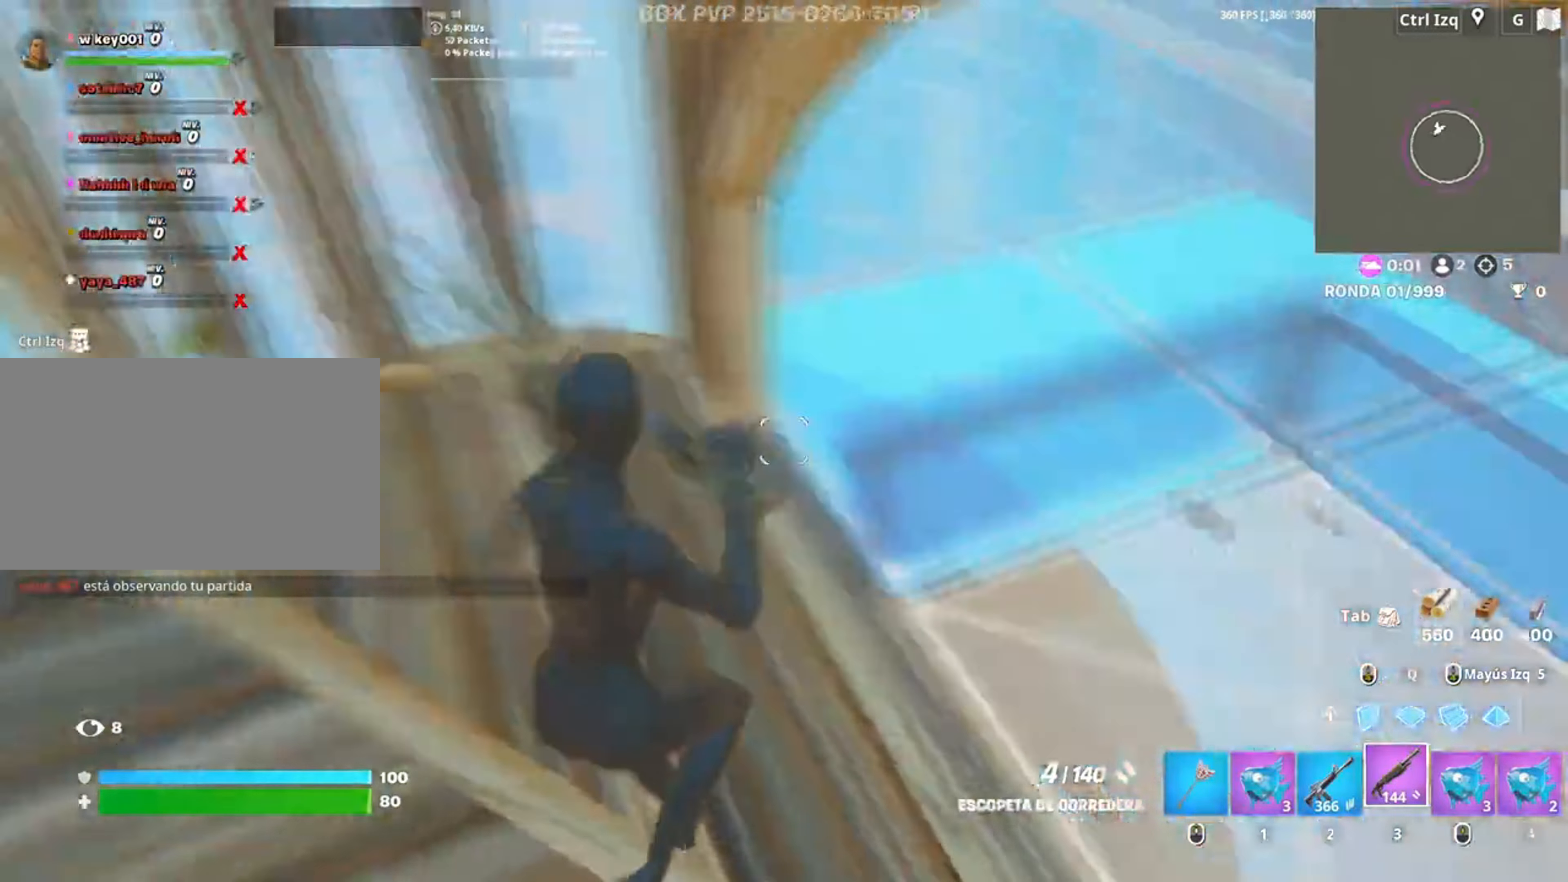
{"keys": ["w"], "mouse": ["left"], "events": [[17, "s", "up"], [50, "mouse_wheel", "up"], [150, "w", "down"], [283, "a", "up"], [283, "f", "down"], [283, "mouse_left", "down"], [350, "f", "up"]]}
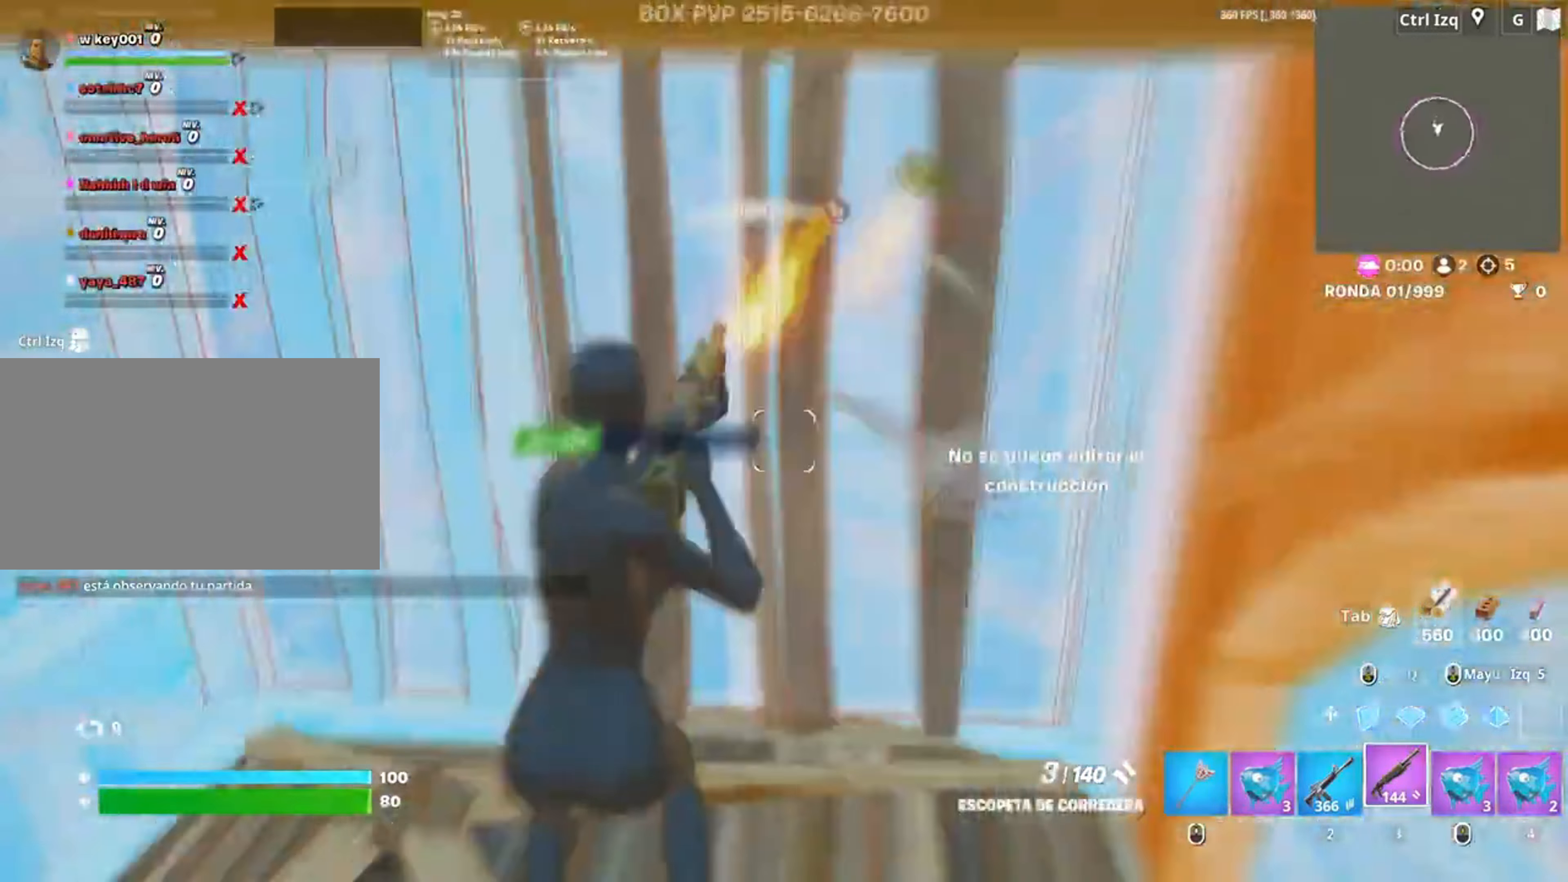
{"keys": ["a"], "mouse": [], "events": [[17, "mouse_left", "up"], [117, "mouse_wheel", "down"], [217, "d", "down"], [217, "mouse_wheel", "up"], [250, "d", "up"], [350, "w", "up"], [450, "a", "down"]]}